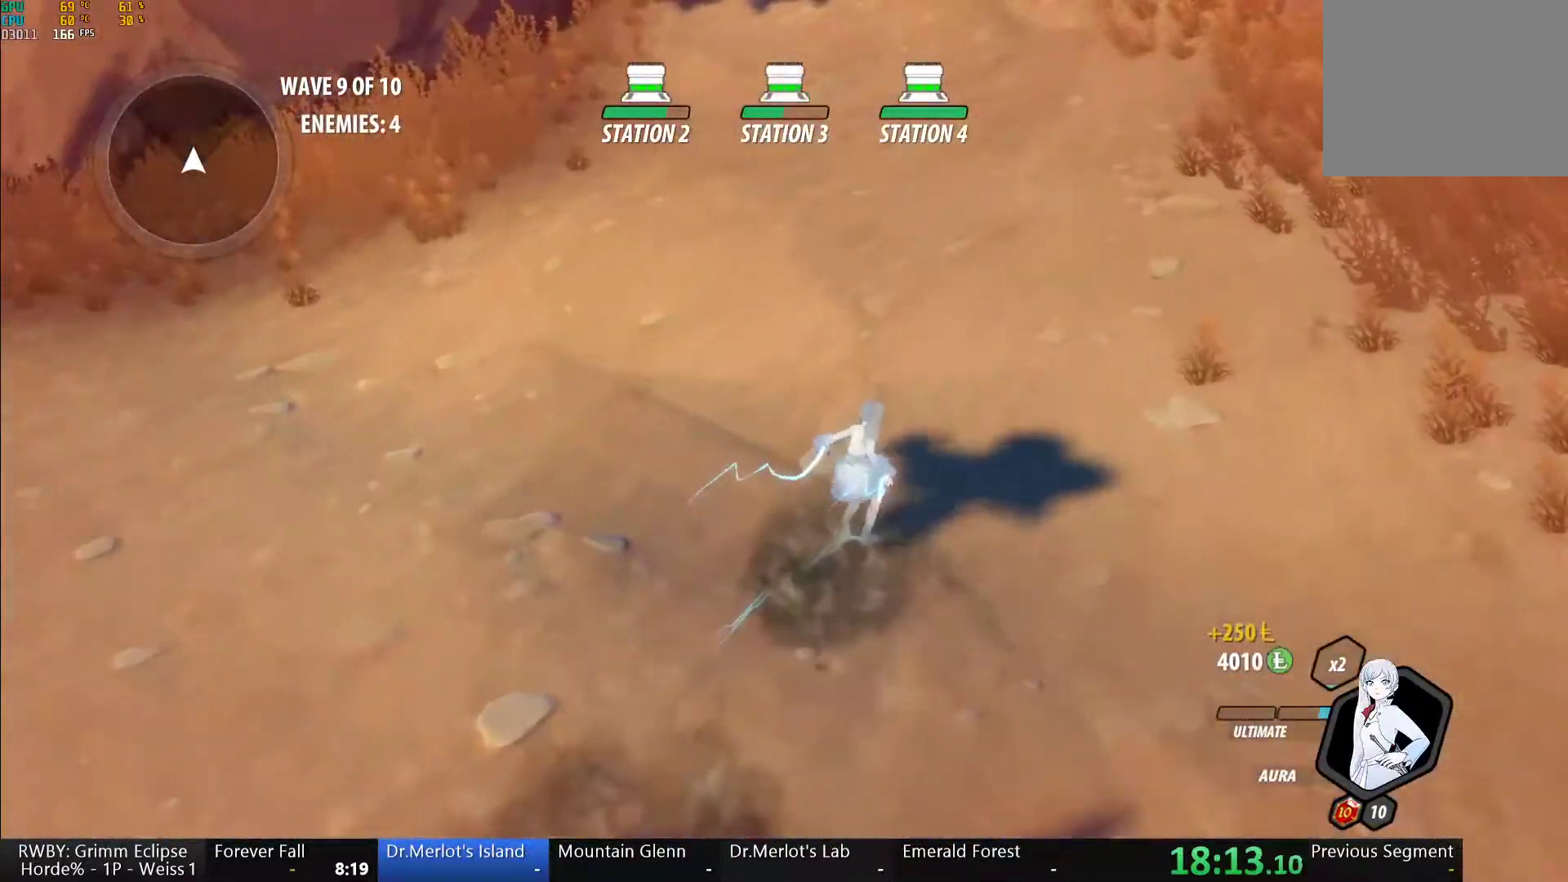
Gameplay with a controller (Xbox layout); each line is a JSON object with the inputs held at the frame after it (dt_ms = milliseconds from this image to that frame). "button_events" lists button changes between this image and that frame as [ms after this image, input, new state], when the widget could be followed in between (sticks are given only as held states). This document gives stick clicks only as held states, not as events.
{"dt_ms": 500, "buttons": ["B", "Y", "L1"], "left_stick": "up", "right_stick": "center", "button_events": [[17, "L1", "down"], [50, "A", "up"], [50, "Y", "down"], [100, "B", "down"], [117, "Y", "up"], [150, "L1", "up"], [167, "A", "down"], [167, "B", "up"], [217, "A", "up"], [217, "L1", "down"], [250, "B", "down"], [250, "Y", "down"], [300, "Y", "up"], [350, "L1", "up"], [367, "B", "up"], [383, "A", "down"], [417, "L1", "down"], [433, "A", "up"], [433, "Y", "down"], [450, "B", "down"]]}
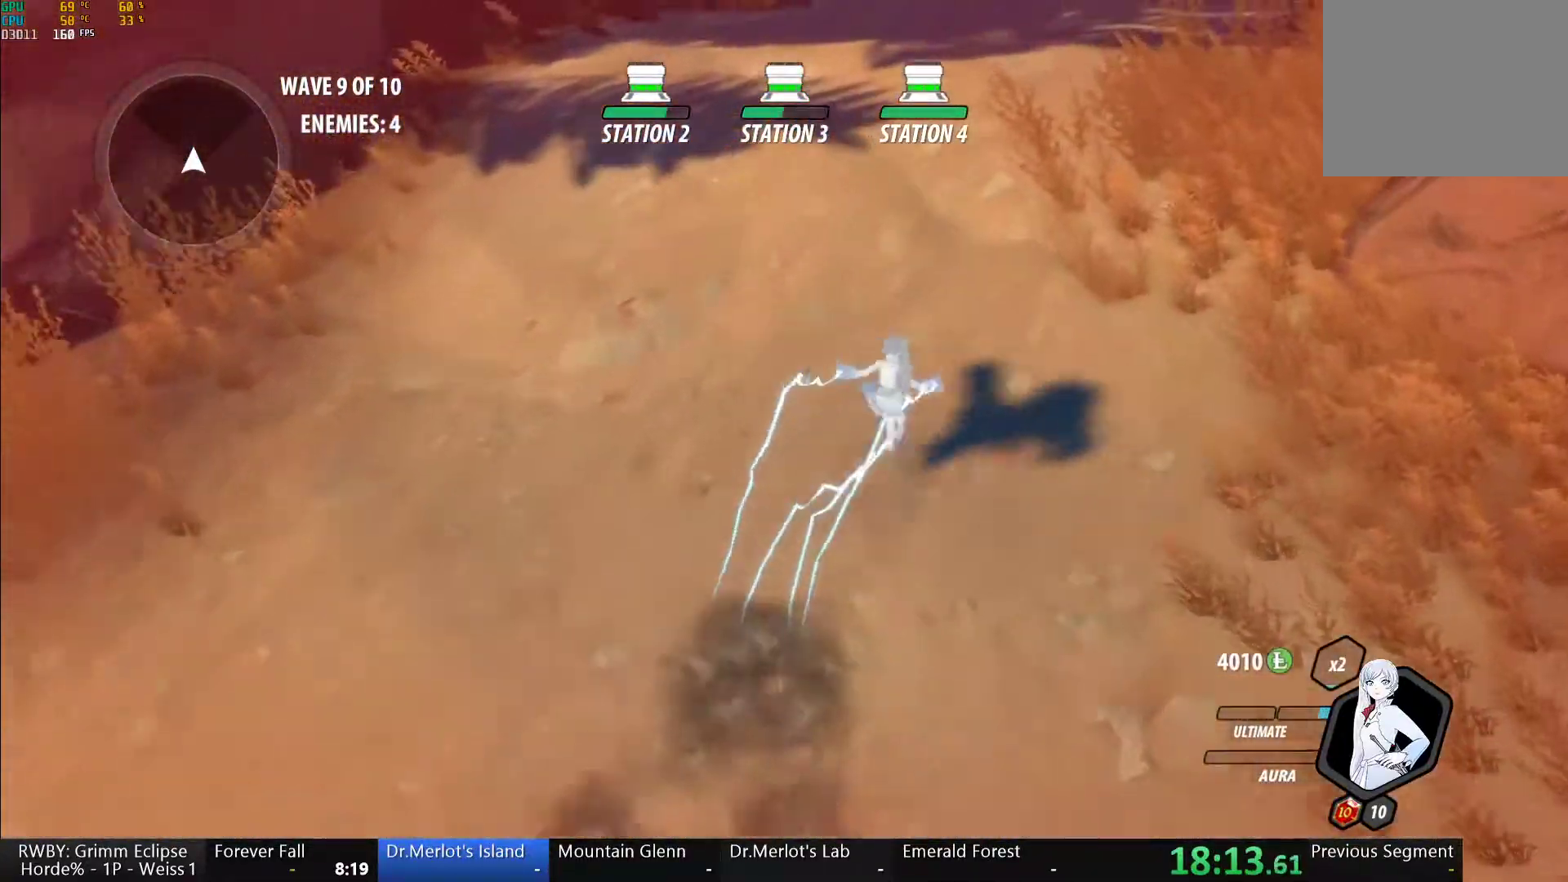
{"dt_ms": 500, "buttons": ["A", "L1"], "left_stick": "up", "right_stick": "center", "button_events": [[17, "Y", "up"], [50, "L1", "up"], [67, "A", "down"], [67, "B", "up"], [100, "L1", "down"], [117, "A", "up"], [133, "Y", "down"], [150, "B", "down"], [200, "Y", "up"], [233, "L1", "up"], [250, "B", "up"], [267, "A", "down"], [300, "L1", "down"], [317, "A", "up"], [317, "Y", "down"], [333, "B", "down"], [400, "Y", "up"], [433, "L1", "up"], [450, "B", "up"], [467, "A", "down"], [500, "L1", "down"]]}
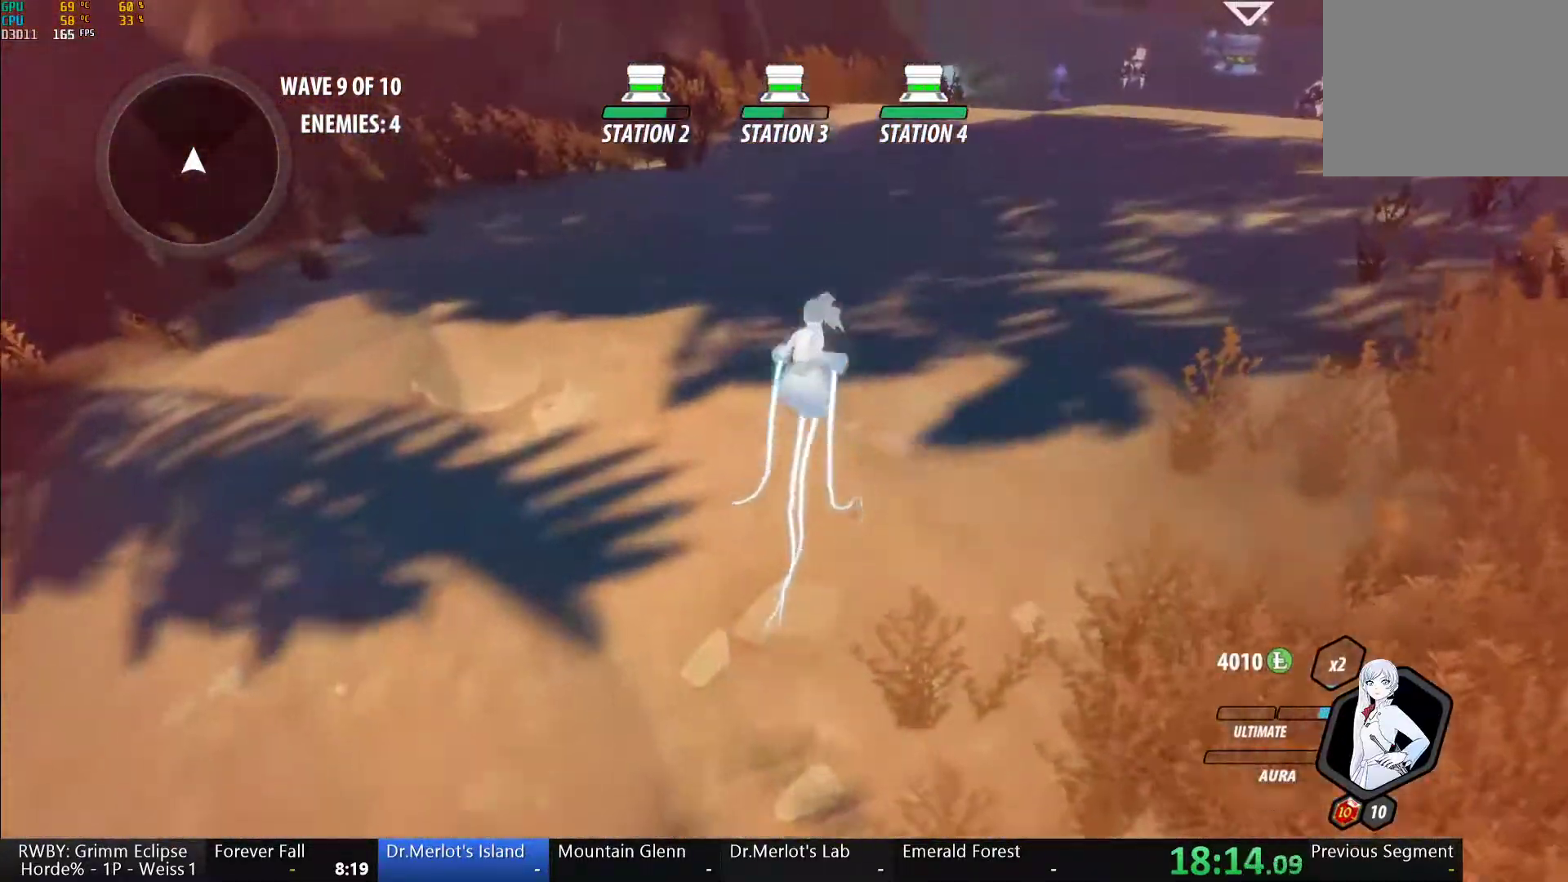
{"dt_ms": 500, "buttons": ["B", "Y", "L1"], "left_stick": "up-right", "right_stick": "center", "button_events": [[17, "A", "up"], [17, "Y", "down"], [50, "B", "down"], [100, "Y", "up"], [133, "L1", "up"], [150, "B", "up"], [167, "A", "down"], [200, "L1", "down"], [217, "A", "up"], [217, "Y", "down"], [250, "B", "down"], [300, "Y", "up"], [350, "L1", "up"], [367, "B", "up"], [383, "A", "down"], [433, "A", "up"], [433, "L1", "down"], [433, "Y", "down"], [467, "B", "down"]]}
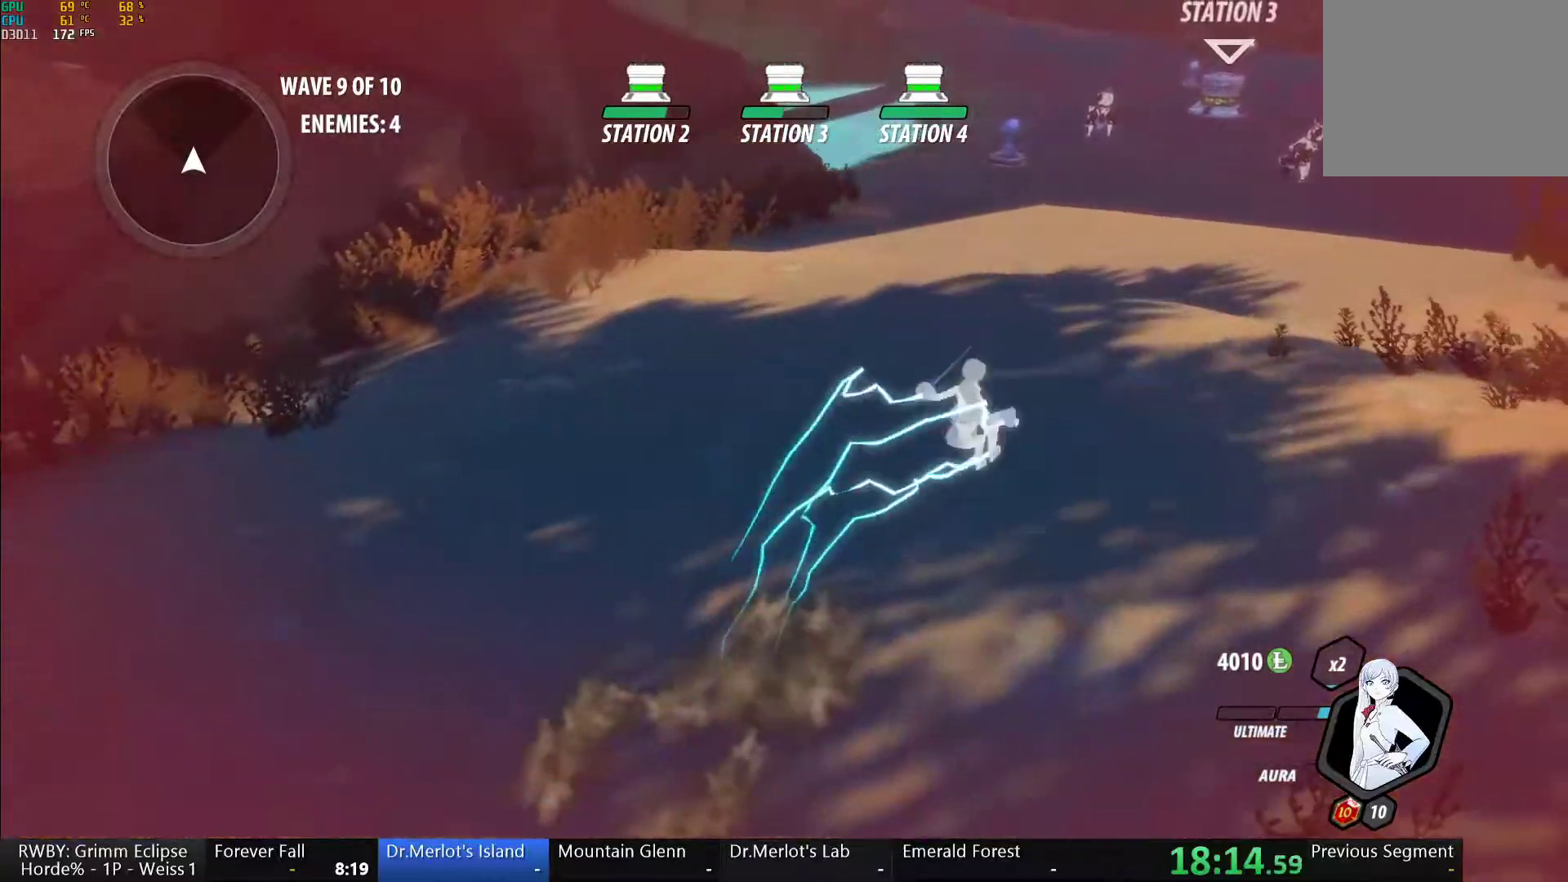
{"dt_ms": 500, "buttons": ["Y", "L1"], "left_stick": "up-right", "right_stick": "center", "button_events": [[33, "Y", "up"], [67, "L1", "up"], [83, "B", "up"], [100, "A", "down"], [167, "A", "up"], [167, "L1", "down"], [183, "Y", "down"], [200, "B", "down"], [250, "Y", "up"], [333, "L1", "up"], [350, "B", "up"], [417, "A", "down"], [433, "L1", "down"], [467, "A", "up"], [467, "Y", "down"]]}
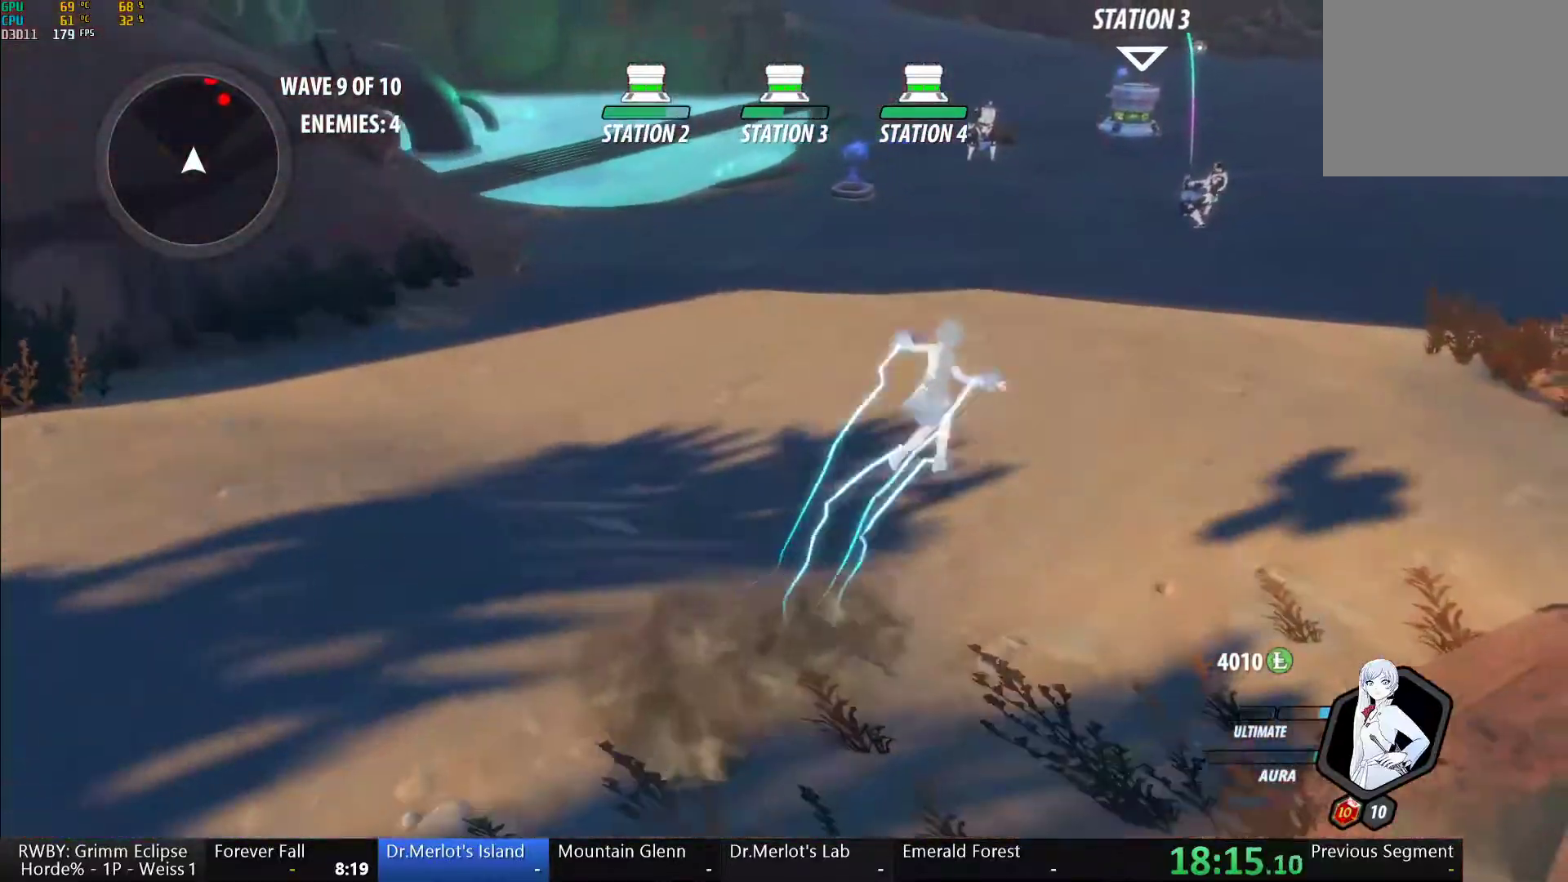
{"dt_ms": 500, "buttons": [], "left_stick": "up-right", "right_stick": "center", "button_events": [[17, "B", "down"], [67, "Y", "up"], [133, "L1", "up"], [150, "B", "up"], [283, "L1", "down"], [317, "Y", "down"], [367, "B", "down"], [400, "Y", "up"], [450, "L1", "up"], [500, "B", "up"]]}
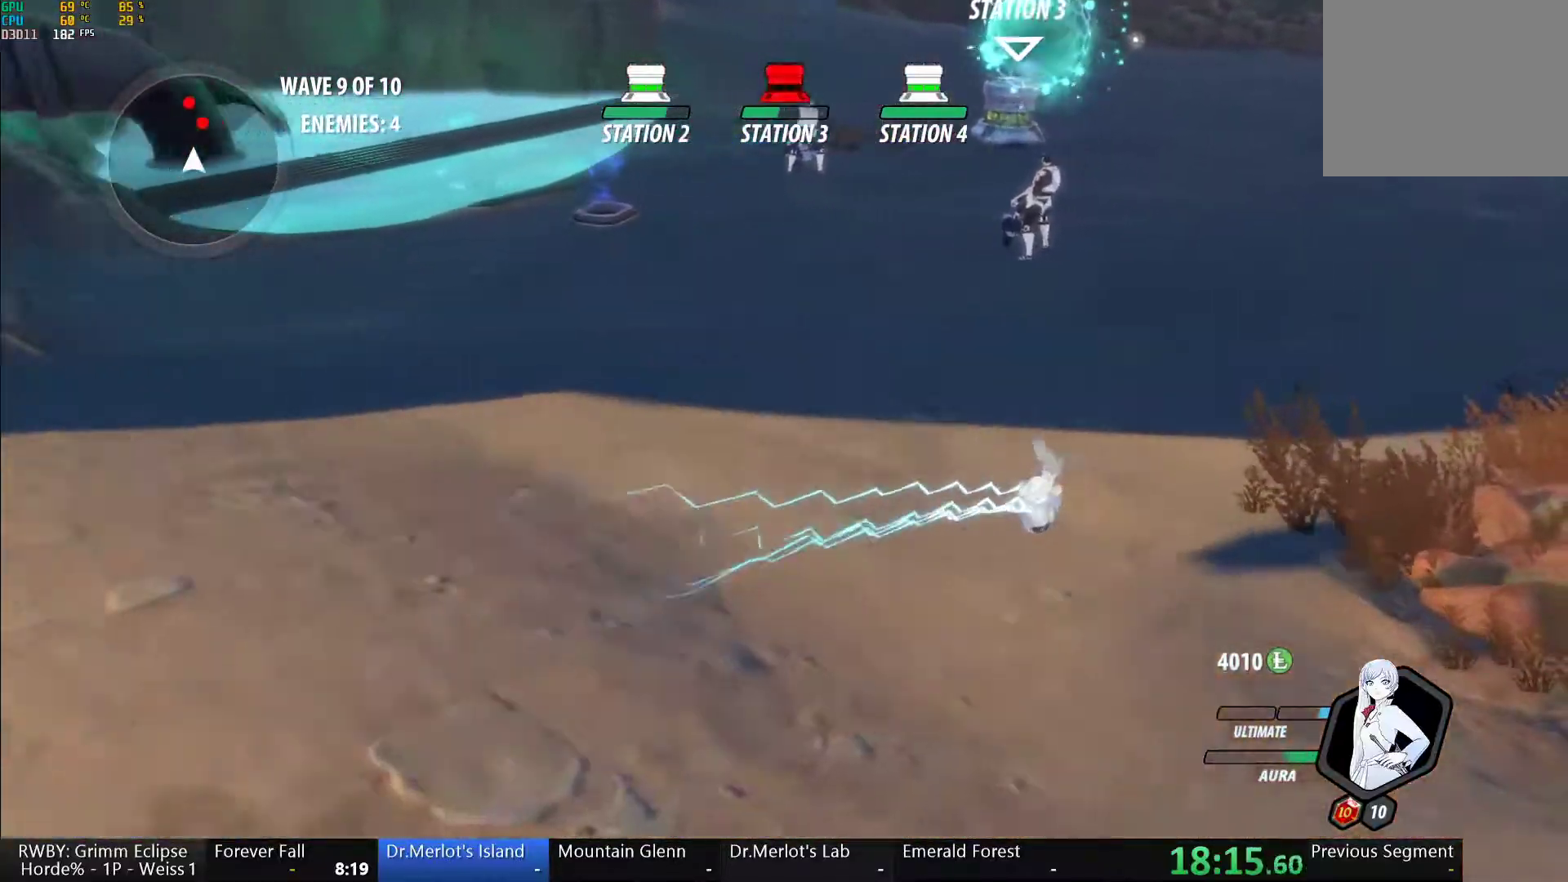
{"dt_ms": 500, "buttons": ["L1"], "left_stick": "up", "right_stick": "center", "button_events": [[117, "A", "down"], [150, "L1", "down"], [167, "A", "up"], [200, "Y", "down"], [250, "B", "down"], [267, "Y", "up"], [317, "L1", "up"], [367, "B", "up"], [450, "A", "down"], [467, "L1", "down"], [500, "A", "up"]]}
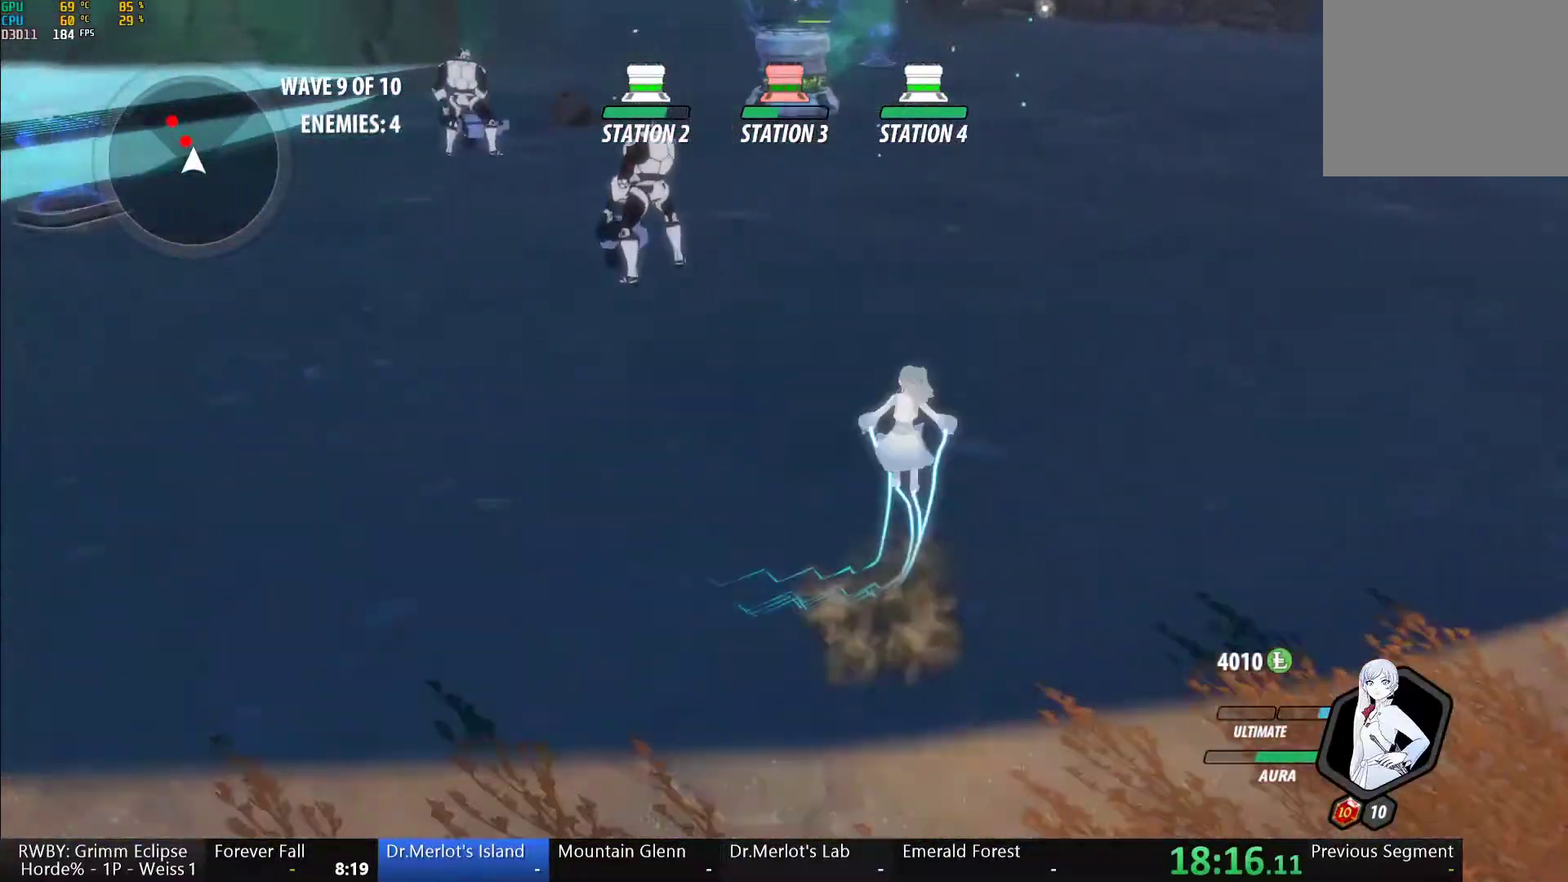
{"dt_ms": 500, "buttons": ["Y", "L1"], "left_stick": "up-left", "right_stick": "center", "button_events": [[17, "Y", "down"], [233, "L1", "up"], [317, "B", "down"], [333, "Y", "up"], [400, "B", "up"], [483, "L1", "down"], [500, "Y", "down"]]}
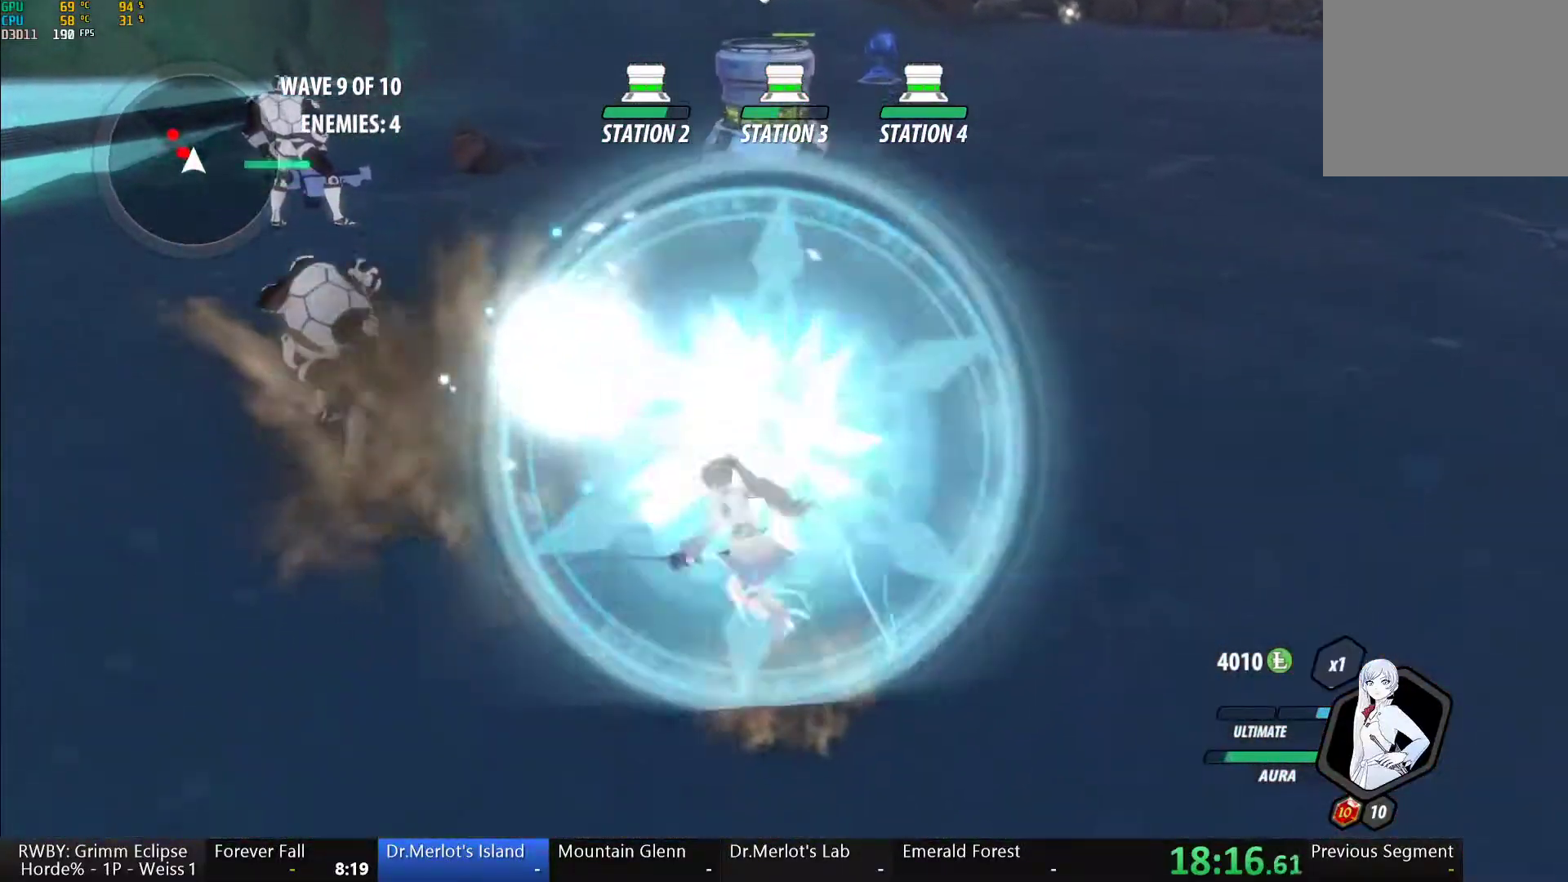
{"dt_ms": 500, "buttons": ["A"], "left_stick": "up-left", "right_stick": "center", "button_events": [[100, "L1", "up"], [367, "B", "down"], [367, "Y", "up"], [433, "B", "up"], [450, "A", "down"]]}
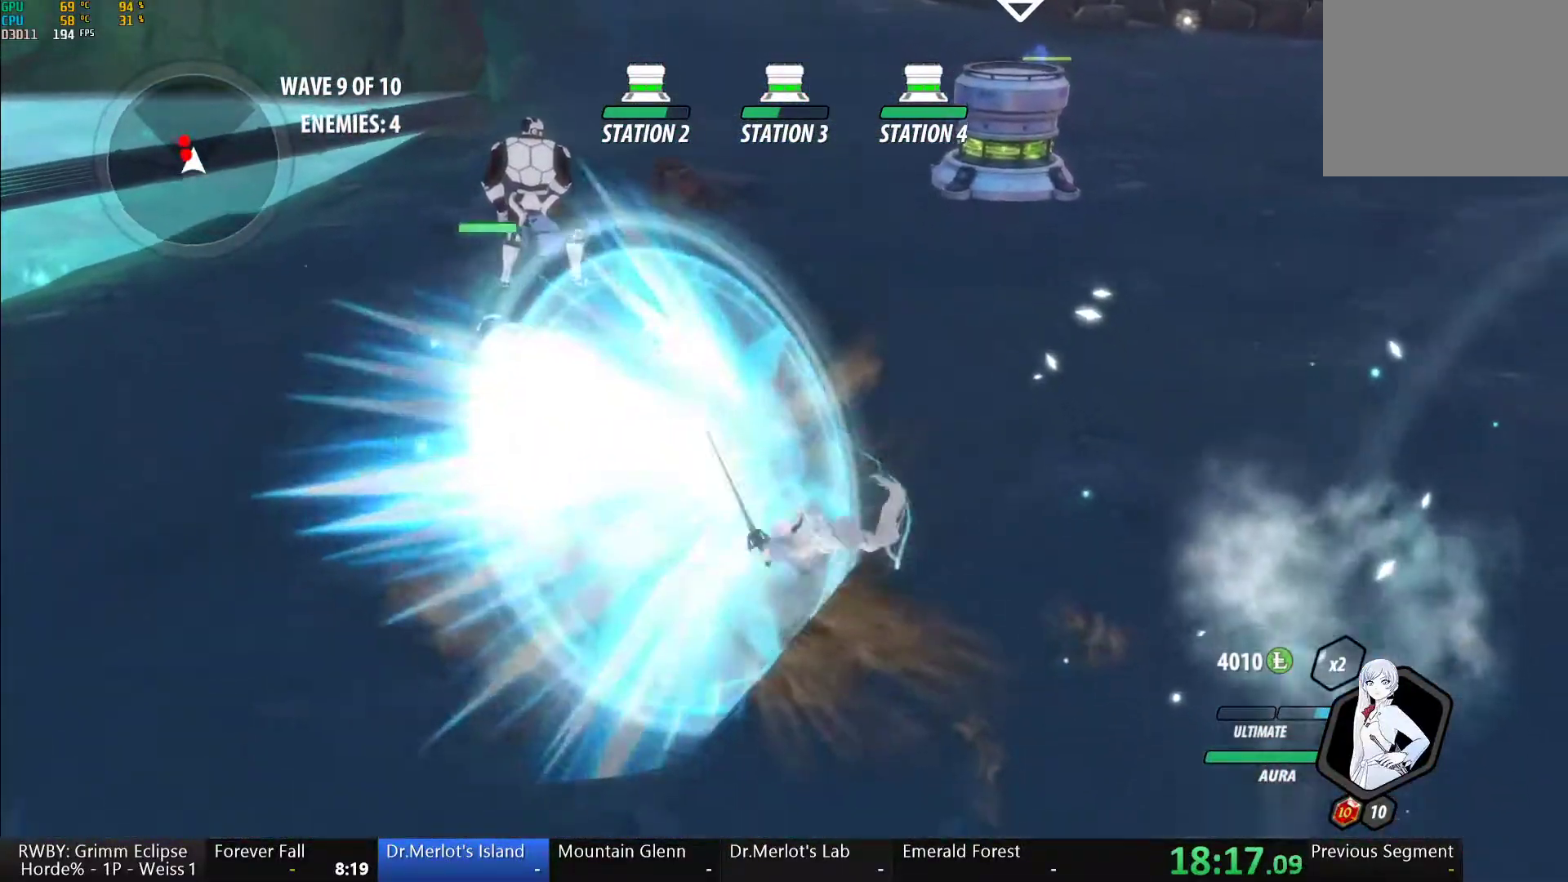
{"dt_ms": 500, "buttons": [], "left_stick": "up", "right_stick": "center", "button_events": [[17, "A", "up"], [17, "L1", "down"], [33, "Y", "down"], [167, "L1", "up"], [383, "B", "down"], [383, "Y", "up"], [450, "B", "up"]]}
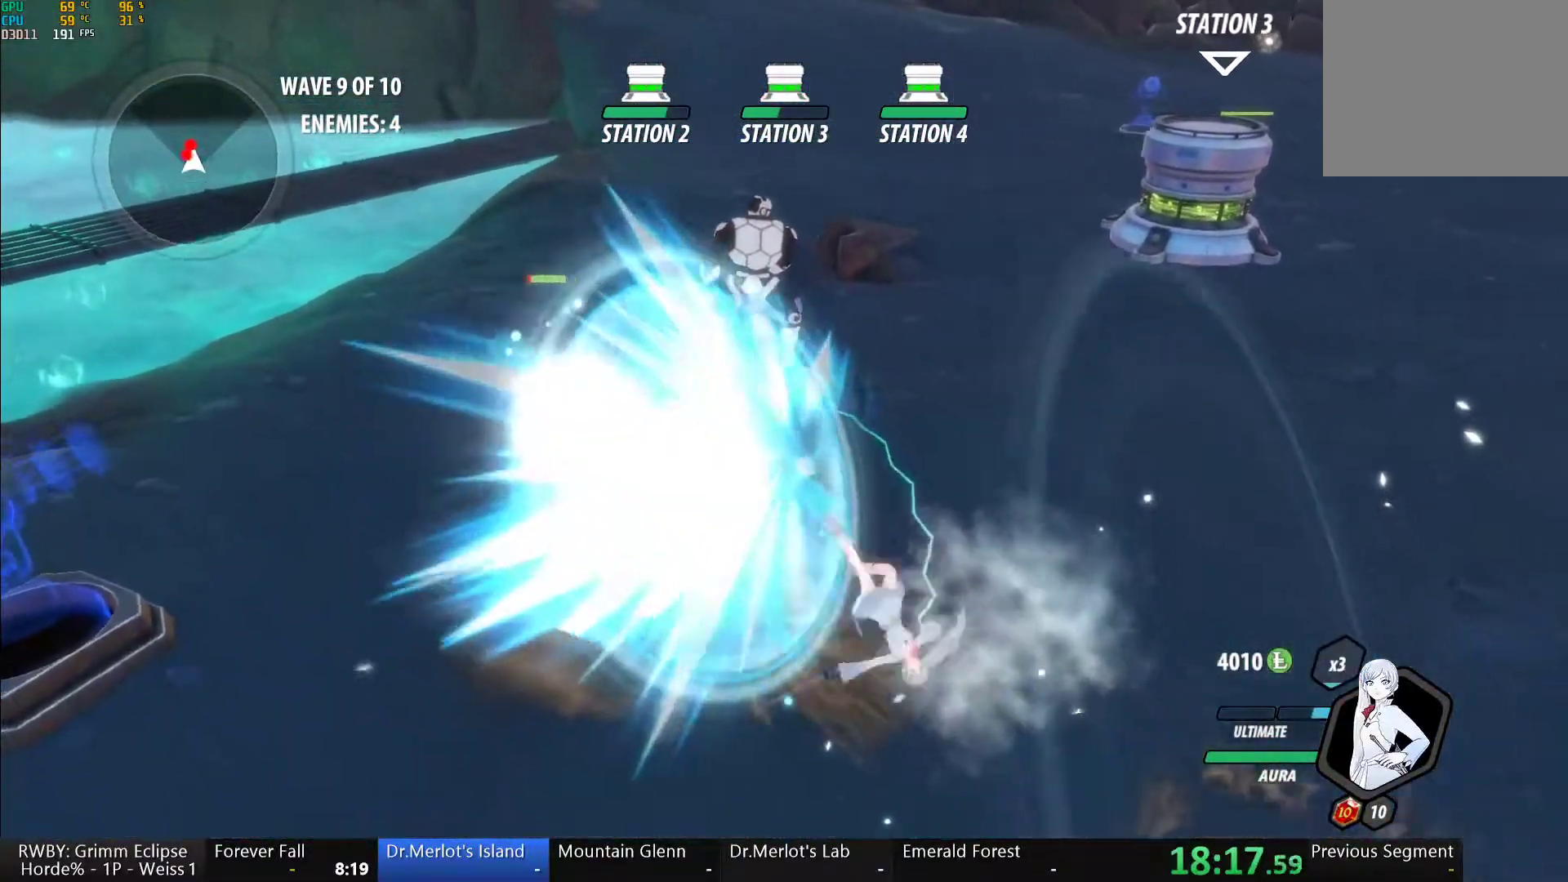
{"dt_ms": 500, "buttons": ["B"], "left_stick": "center", "right_stick": "center", "button_events": [[17, "A", "down"], [50, "L1", "down"], [83, "A", "up"], [83, "Y", "down"], [183, "L1", "up"], [433, "B", "down"], [433, "Y", "up"]]}
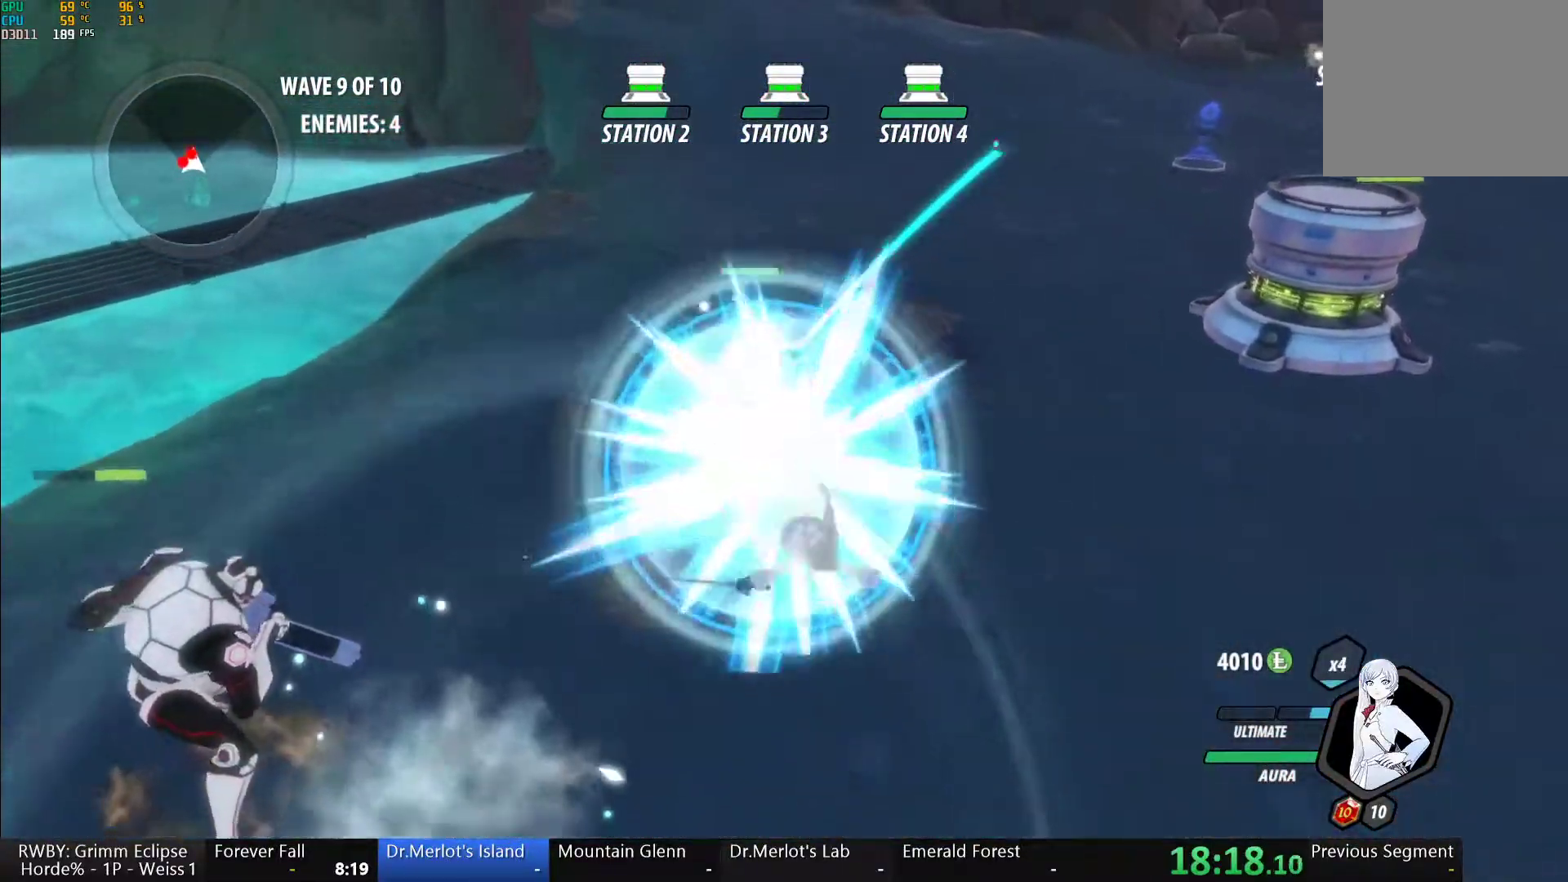
{"dt_ms": 500, "buttons": ["B"], "left_stick": "center", "right_stick": "center", "button_events": [[17, "B", "up"], [50, "A", "down"], [83, "L1", "down"], [117, "A", "up"], [133, "Y", "down"], [317, "L1", "up"], [450, "B", "down"], [467, "Y", "up"]]}
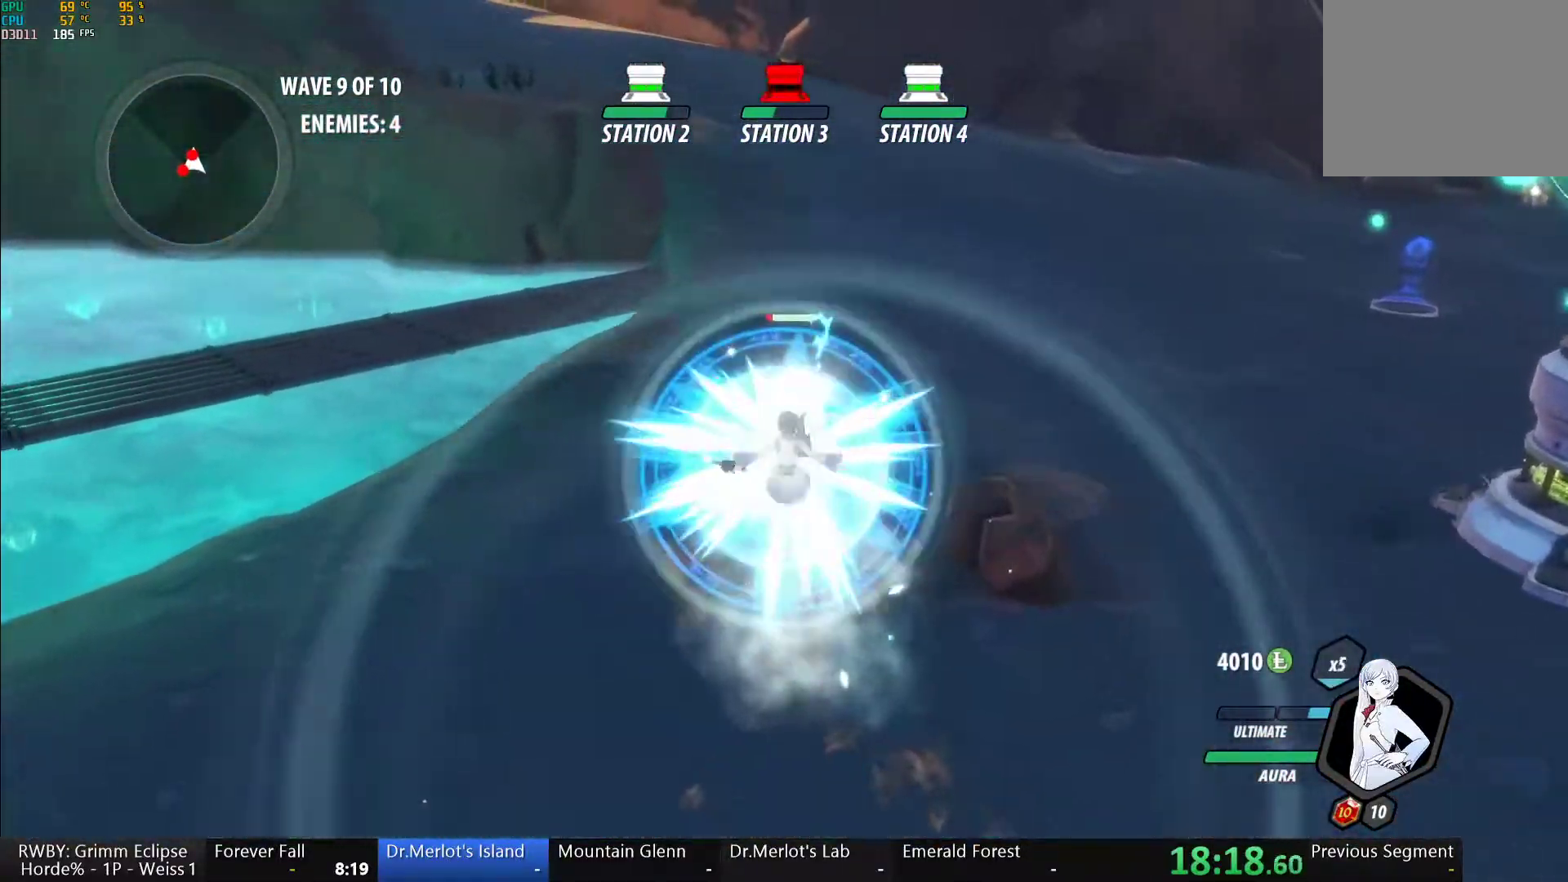
{"dt_ms": 500, "buttons": ["B"], "left_stick": "down-left", "right_stick": "center", "button_events": [[50, "B", "up"], [117, "A", "down"], [117, "L1", "down"], [167, "A", "up"], [167, "Y", "down"], [283, "L1", "up"], [500, "B", "down"], [500, "Y", "up"]]}
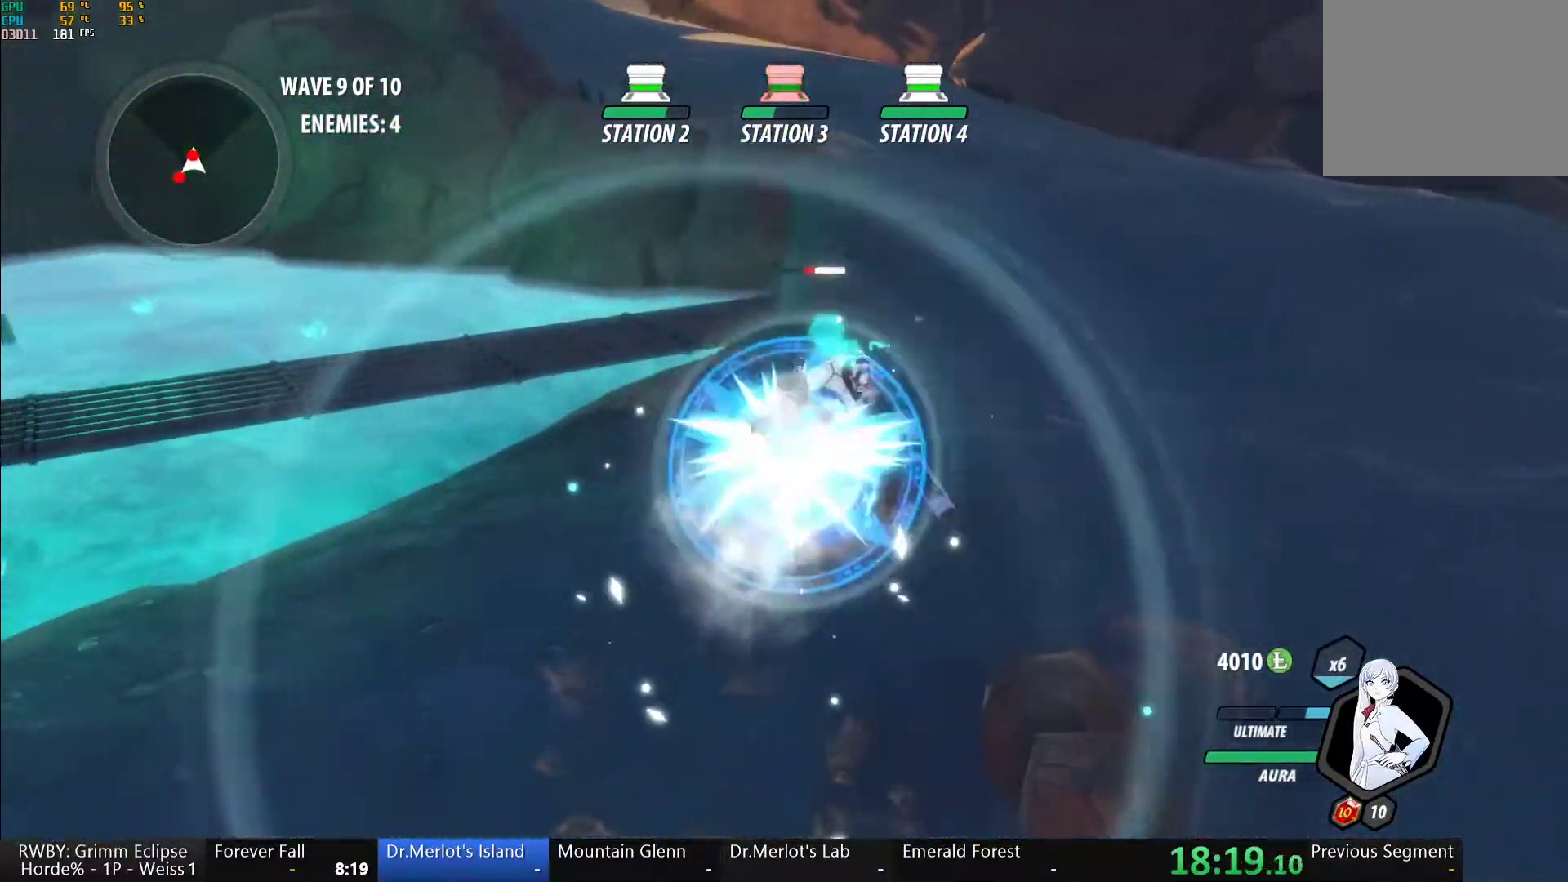
{"dt_ms": 500, "buttons": ["Y"], "left_stick": "center", "right_stick": "center", "button_events": [[83, "B", "up"], [150, "A", "down"], [183, "L1", "down"], [217, "A", "up"], [217, "Y", "down"], [300, "L1", "up"]]}
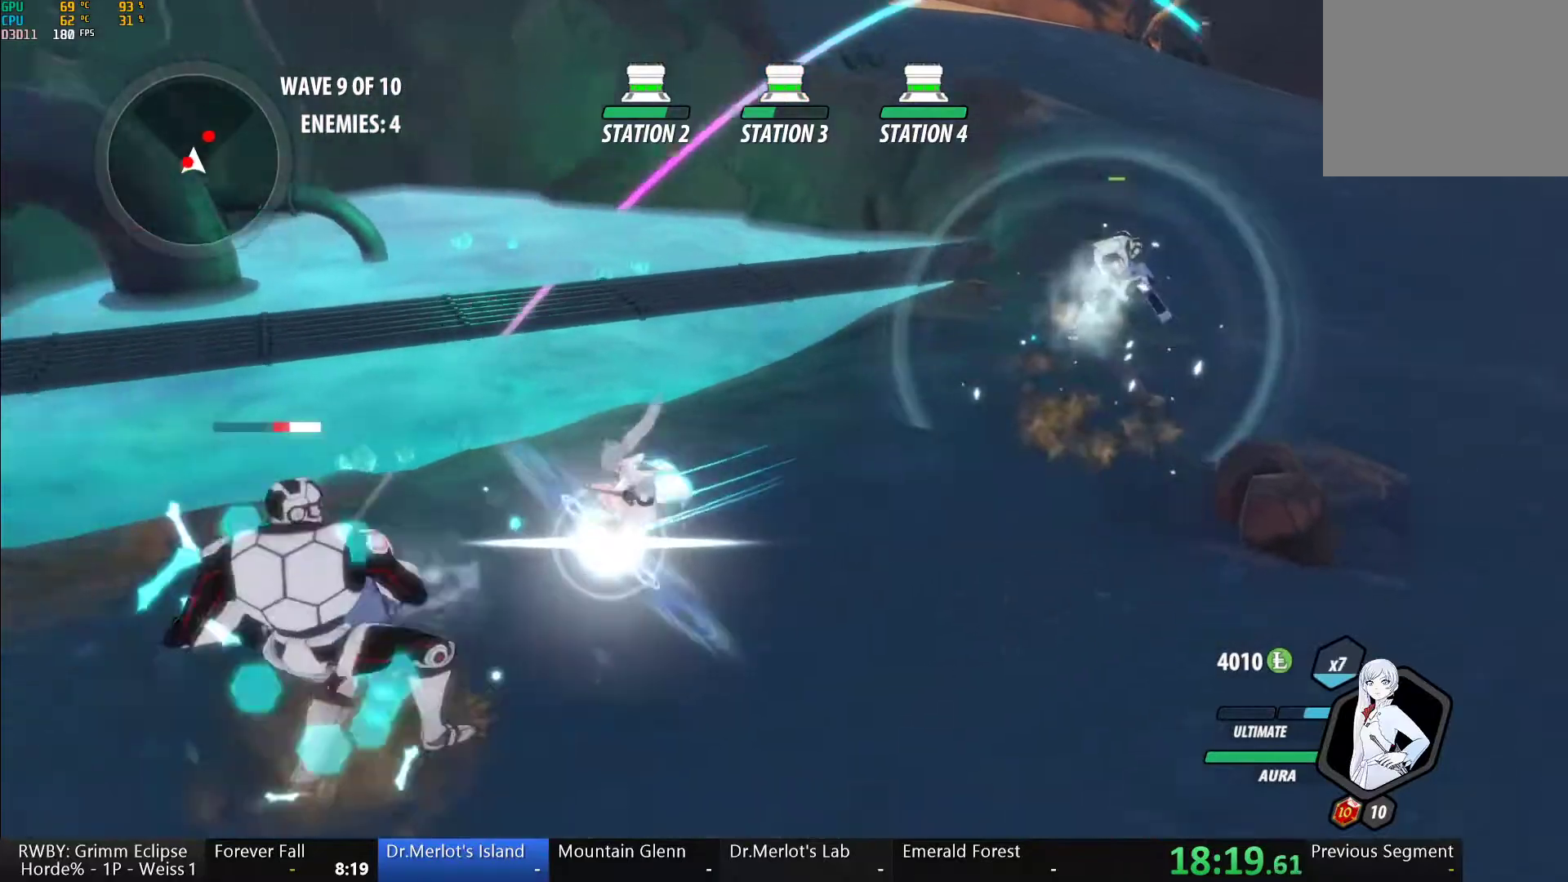
{"dt_ms": 500, "buttons": ["Y", "L1"], "left_stick": "down-left", "right_stick": "center", "button_events": [[67, "B", "down"], [83, "Y", "up"], [150, "B", "up"], [200, "A", "down"], [250, "A", "up"], [250, "L1", "down"], [250, "Y", "down"]]}
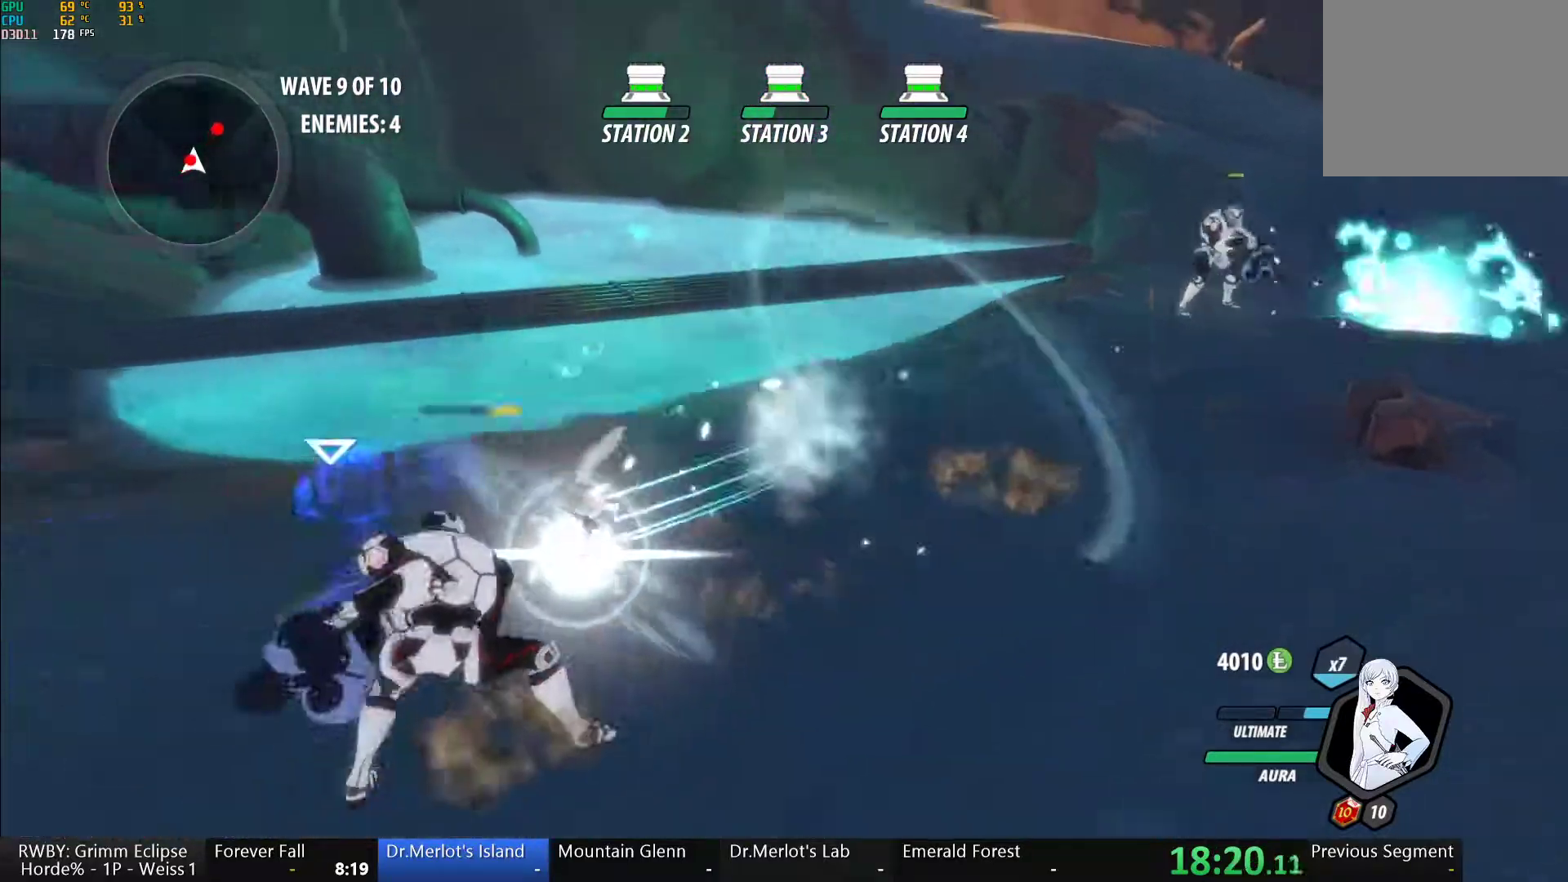
{"dt_ms": 500, "buttons": ["Y", "L1"], "left_stick": "down-left", "right_stick": "center", "button_events": [[100, "B", "down"], [100, "L1", "up"], [100, "Y", "up"], [183, "B", "up"], [233, "A", "down"], [250, "L1", "down"], [283, "A", "up"], [283, "Y", "down"]]}
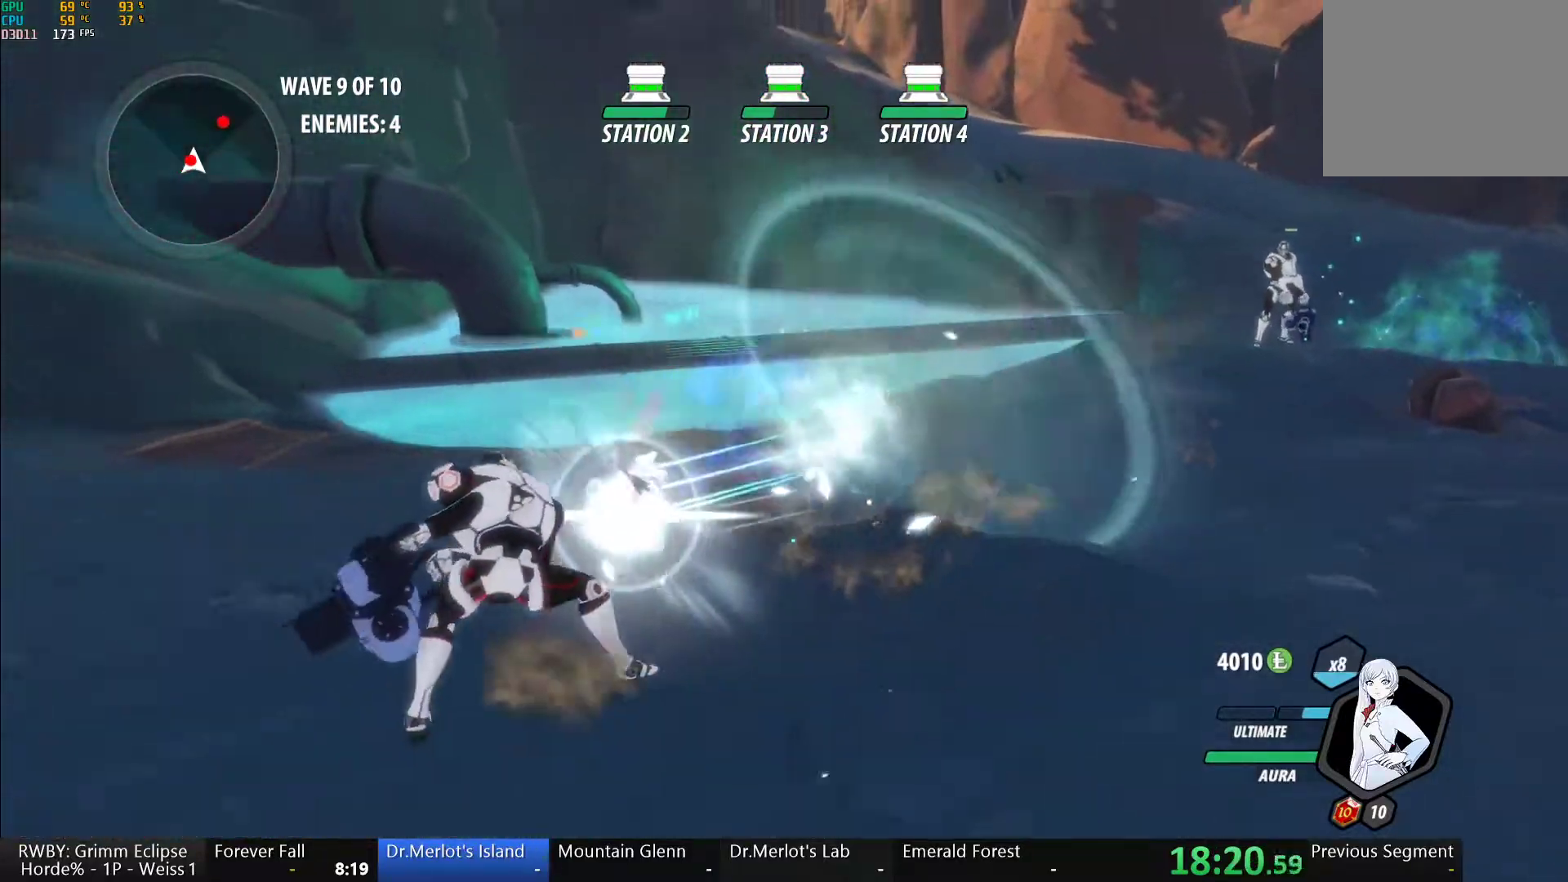
{"dt_ms": 500, "buttons": [], "left_stick": "up-right", "right_stick": "center", "button_events": [[33, "L1", "up"], [150, "B", "down"], [167, "Y", "up"], [250, "B", "up"], [283, "A", "down"], [333, "A", "up"], [333, "L1", "down"], [350, "Y", "down"], [400, "B", "down"], [417, "Y", "up"], [467, "L1", "up"], [500, "B", "up"]]}
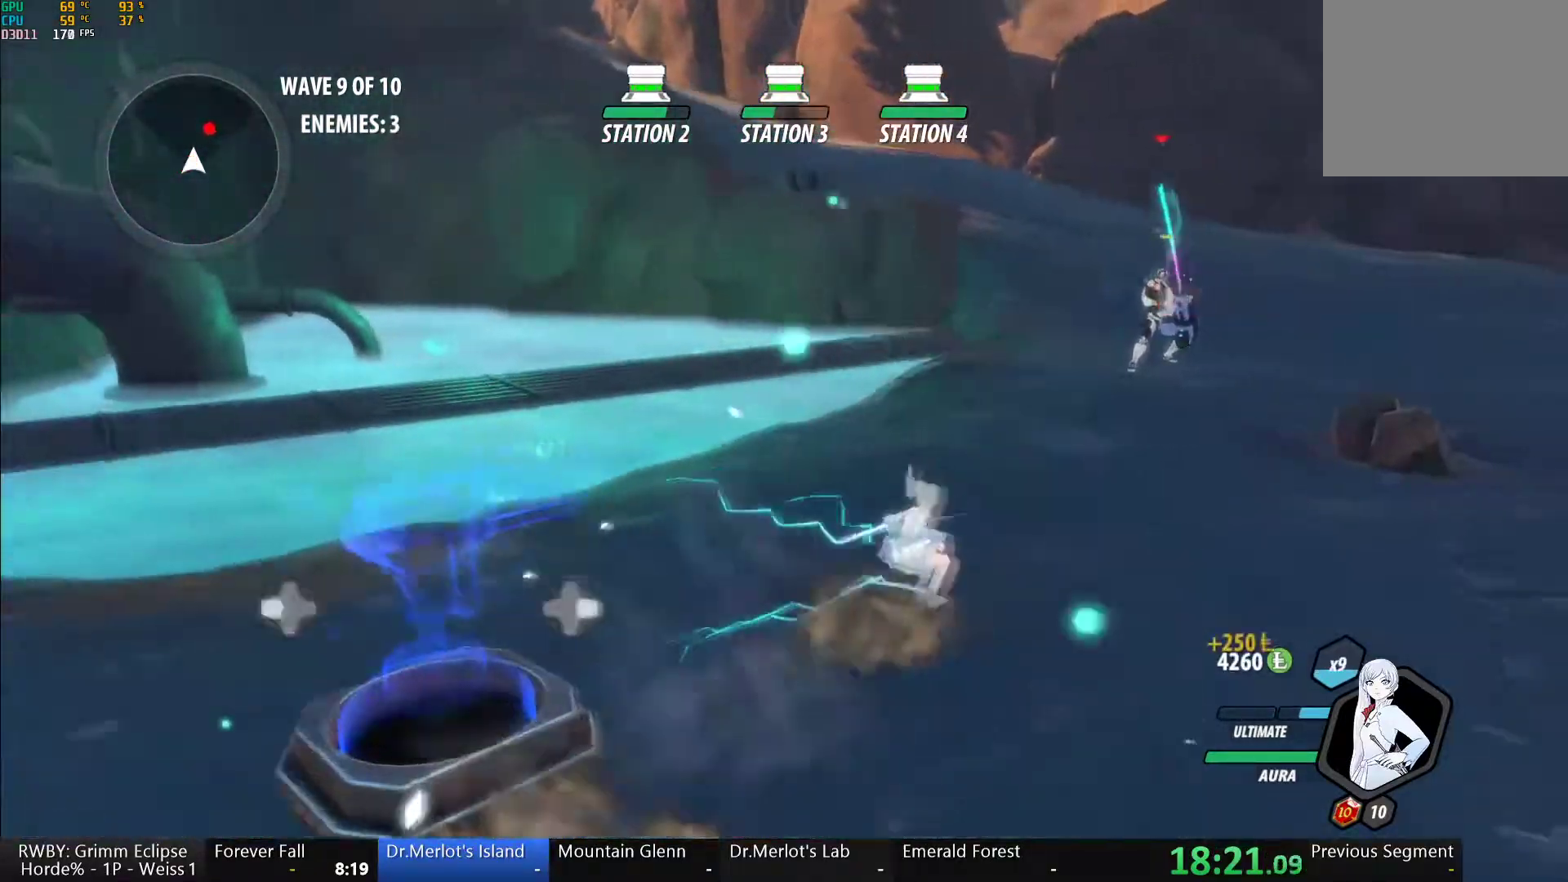
{"dt_ms": 500, "buttons": ["Y"], "left_stick": "up-right", "right_stick": "center", "button_events": [[17, "A", "down"], [50, "L1", "down"], [83, "A", "up"], [83, "Y", "down"], [100, "B", "down"], [133, "Y", "up"], [200, "L1", "up"], [217, "B", "up"], [267, "A", "down"], [283, "L1", "down"], [317, "Y", "down"], [333, "A", "up"], [433, "L1", "up"]]}
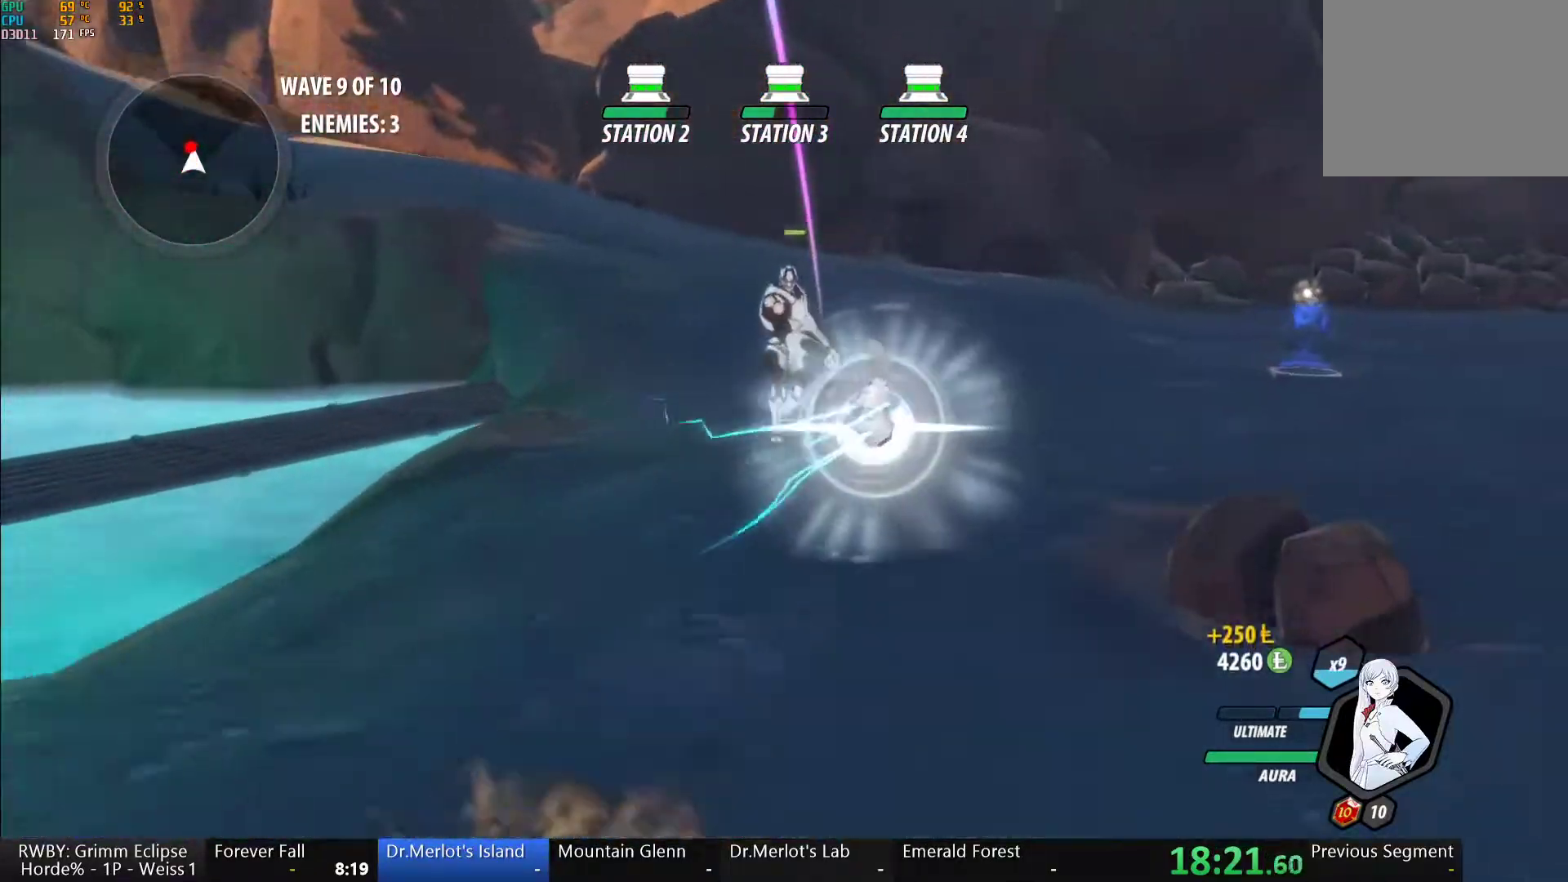
{"dt_ms": 500, "buttons": ["Y"], "left_stick": "center", "right_stick": "center", "button_events": [[150, "B", "down"], [167, "Y", "up"], [233, "B", "up"], [283, "A", "down"], [300, "L1", "down"], [333, "A", "up"], [333, "Y", "down"], [417, "L1", "up"]]}
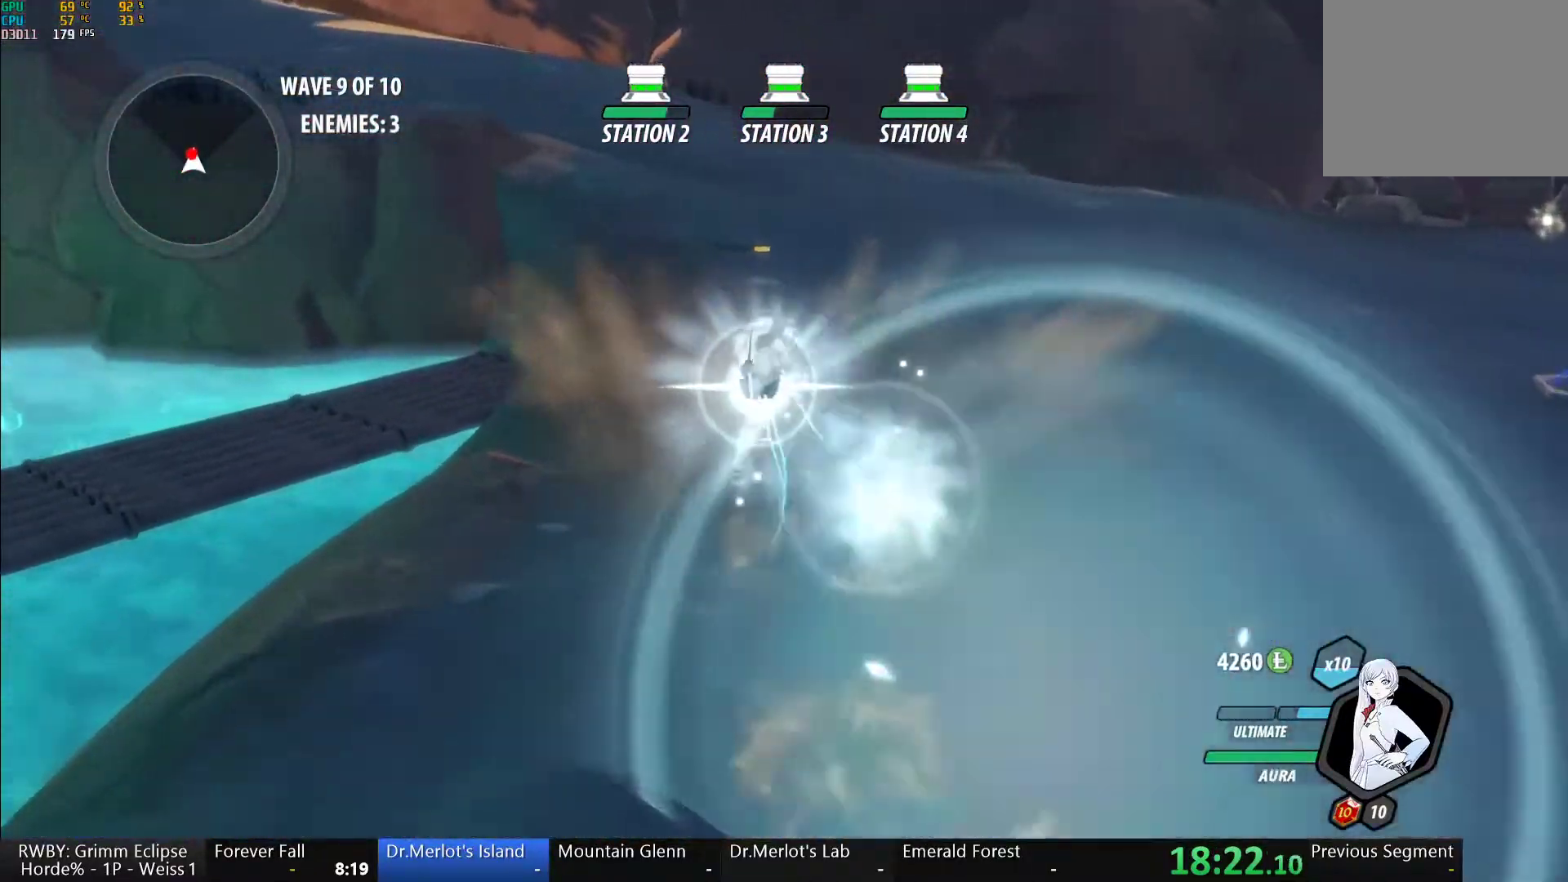
{"dt_ms": 500, "buttons": ["Y", "L1"], "left_stick": "up", "right_stick": "center", "button_events": [[167, "B", "down"], [167, "Y", "up"], [267, "B", "up"], [283, "A", "down"], [333, "A", "up"], [333, "L1", "down"], [350, "Y", "down"]]}
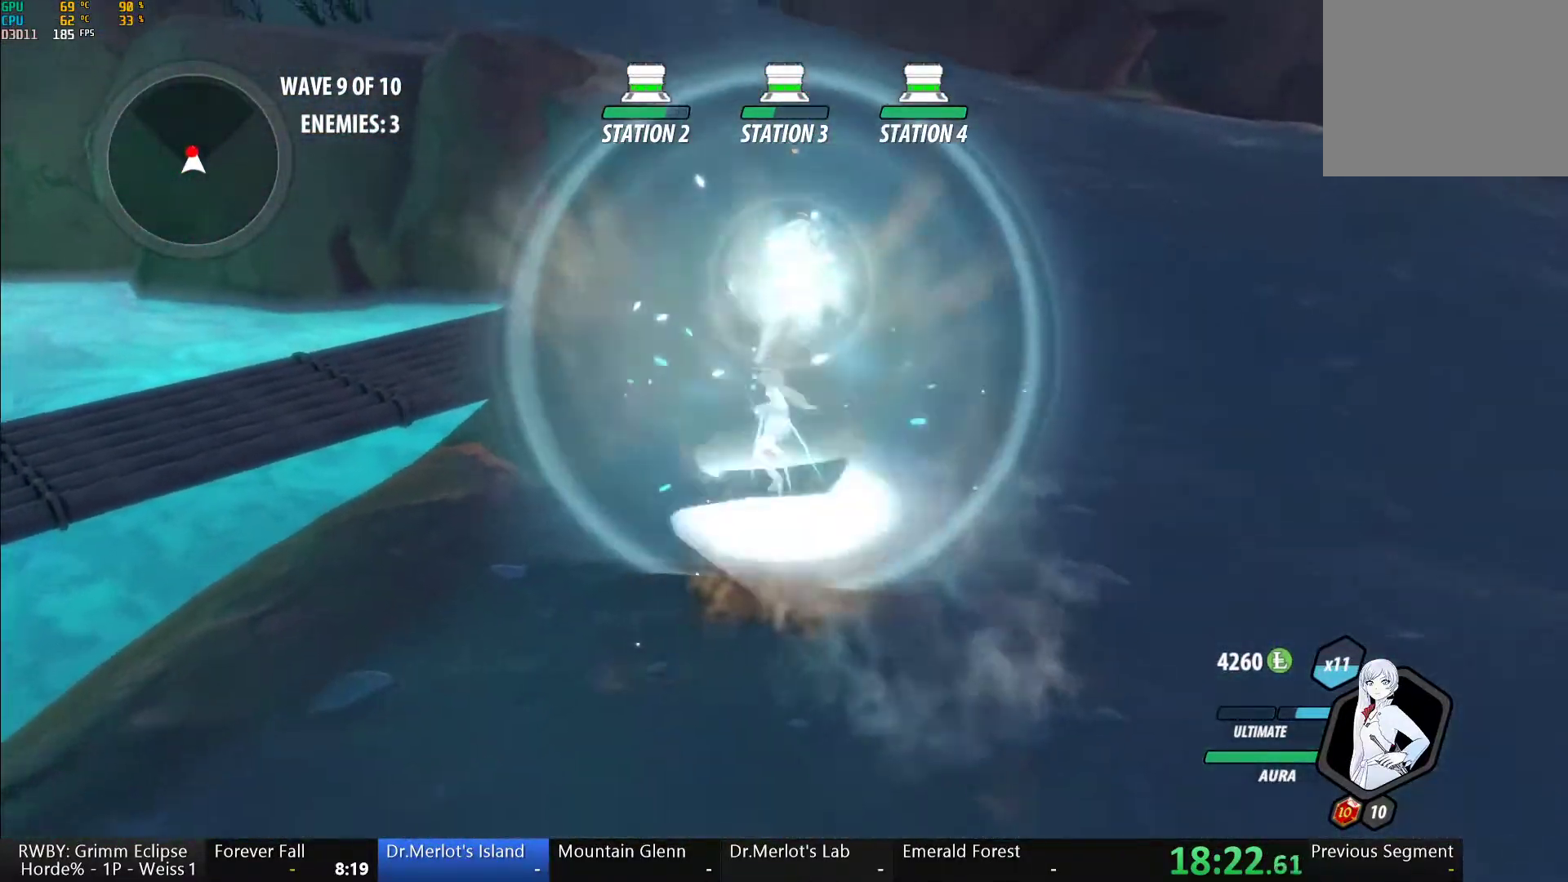
{"dt_ms": 1000, "buttons": [], "left_stick": "down-left", "right_stick": "center", "button_events": [[167, "L1", "up"], [383, "Y", "up"], [767, "A", "down"], [800, "L1", "down"], [817, "A", "up"], [833, "Y", "down"], [850, "B", "down"], [900, "Y", "up"], [933, "L1", "up"], [983, "B", "up"]]}
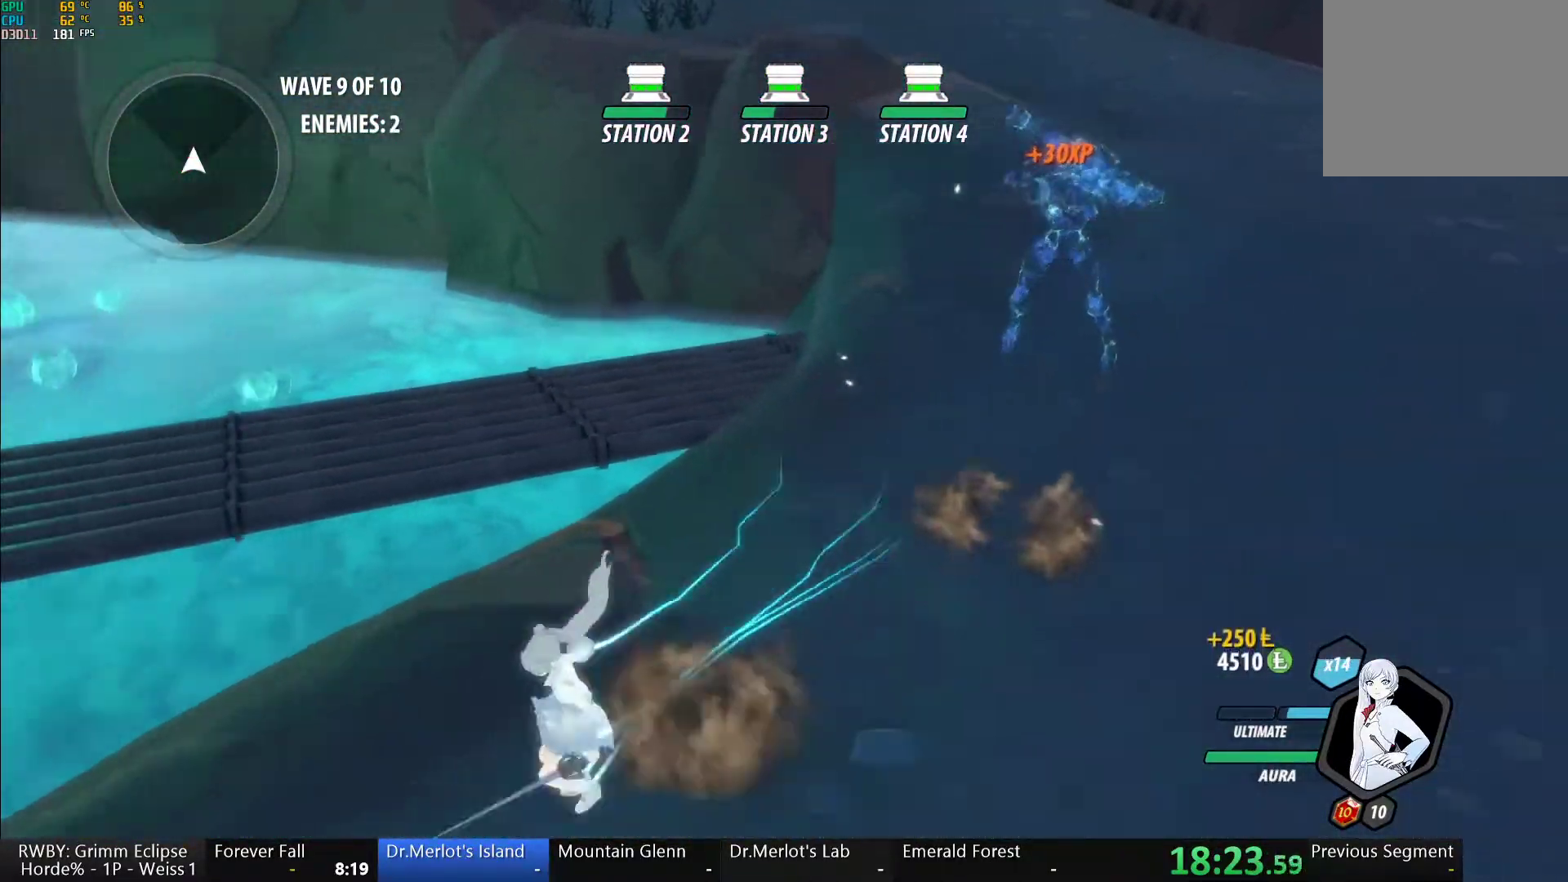
{"dt_ms": 500, "buttons": [], "left_stick": "up-left", "right_stick": "center", "button_events": [[17, "A", "down"], [33, "L1", "down"], [67, "A", "up"], [67, "Y", "down"], [100, "B", "down"], [150, "L1", "up"], [150, "Y", "up"], [217, "B", "up"], [233, "L2", "down"], [317, "L2", "up"], [383, "L2", "down"], [467, "L2", "up"]]}
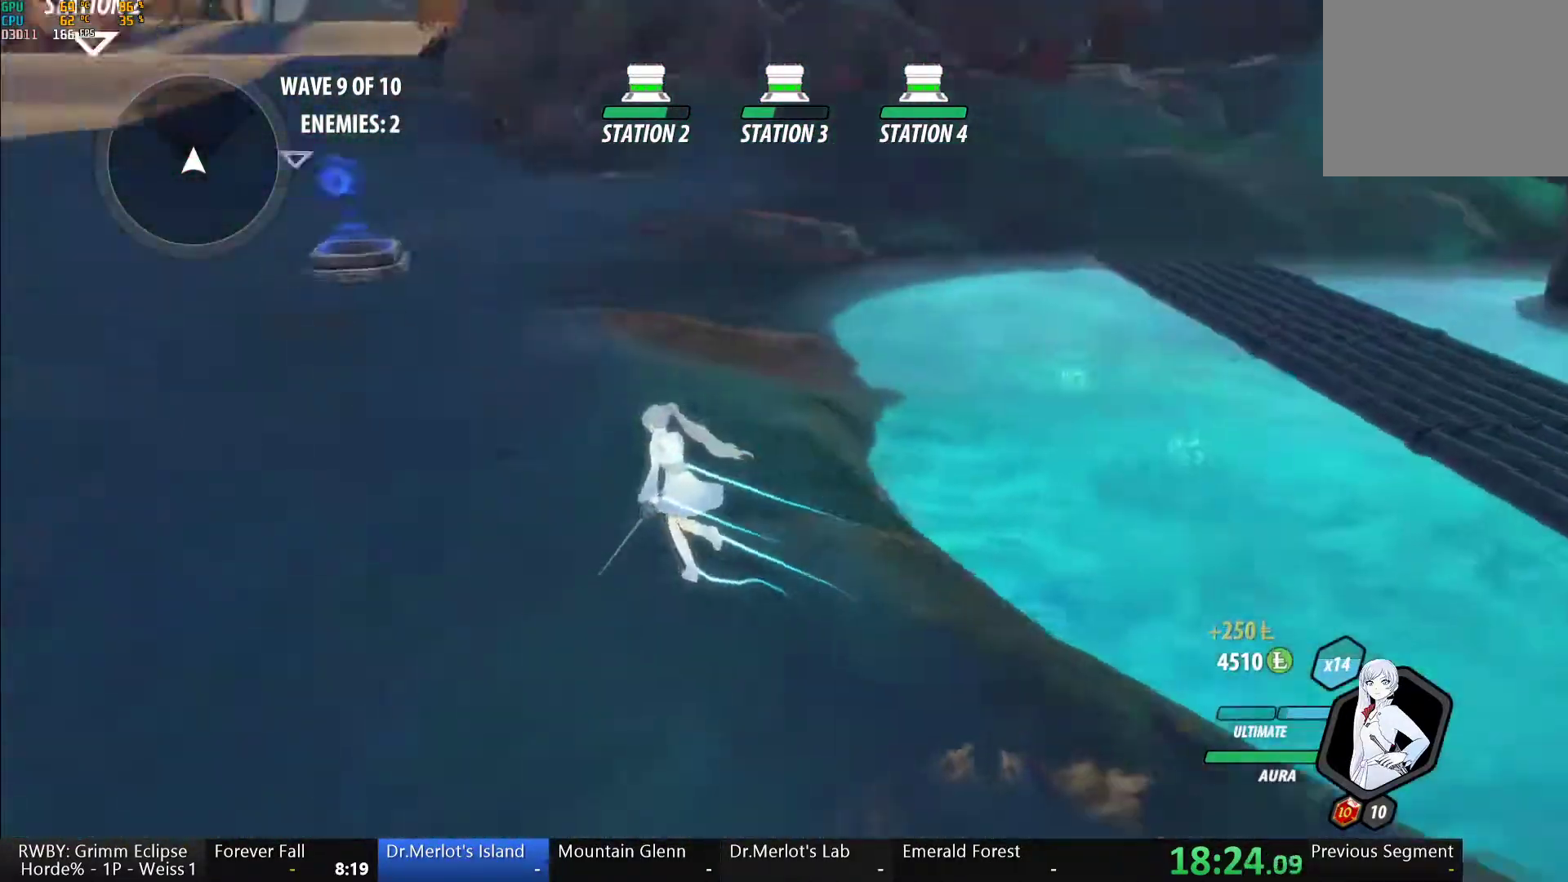
{"dt_ms": 500, "buttons": ["A"], "left_stick": "up", "right_stick": "center", "button_events": [[33, "A", "down"], [50, "L1", "down"], [83, "A", "up"], [100, "Y", "down"], [117, "B", "down"], [167, "Y", "up"], [200, "L1", "up"], [217, "B", "up"], [267, "A", "down"], [283, "L1", "down"], [317, "A", "up"], [333, "Y", "down"], [350, "B", "down"], [383, "Y", "up"], [433, "B", "up"], [433, "L1", "up"], [450, "A", "down"]]}
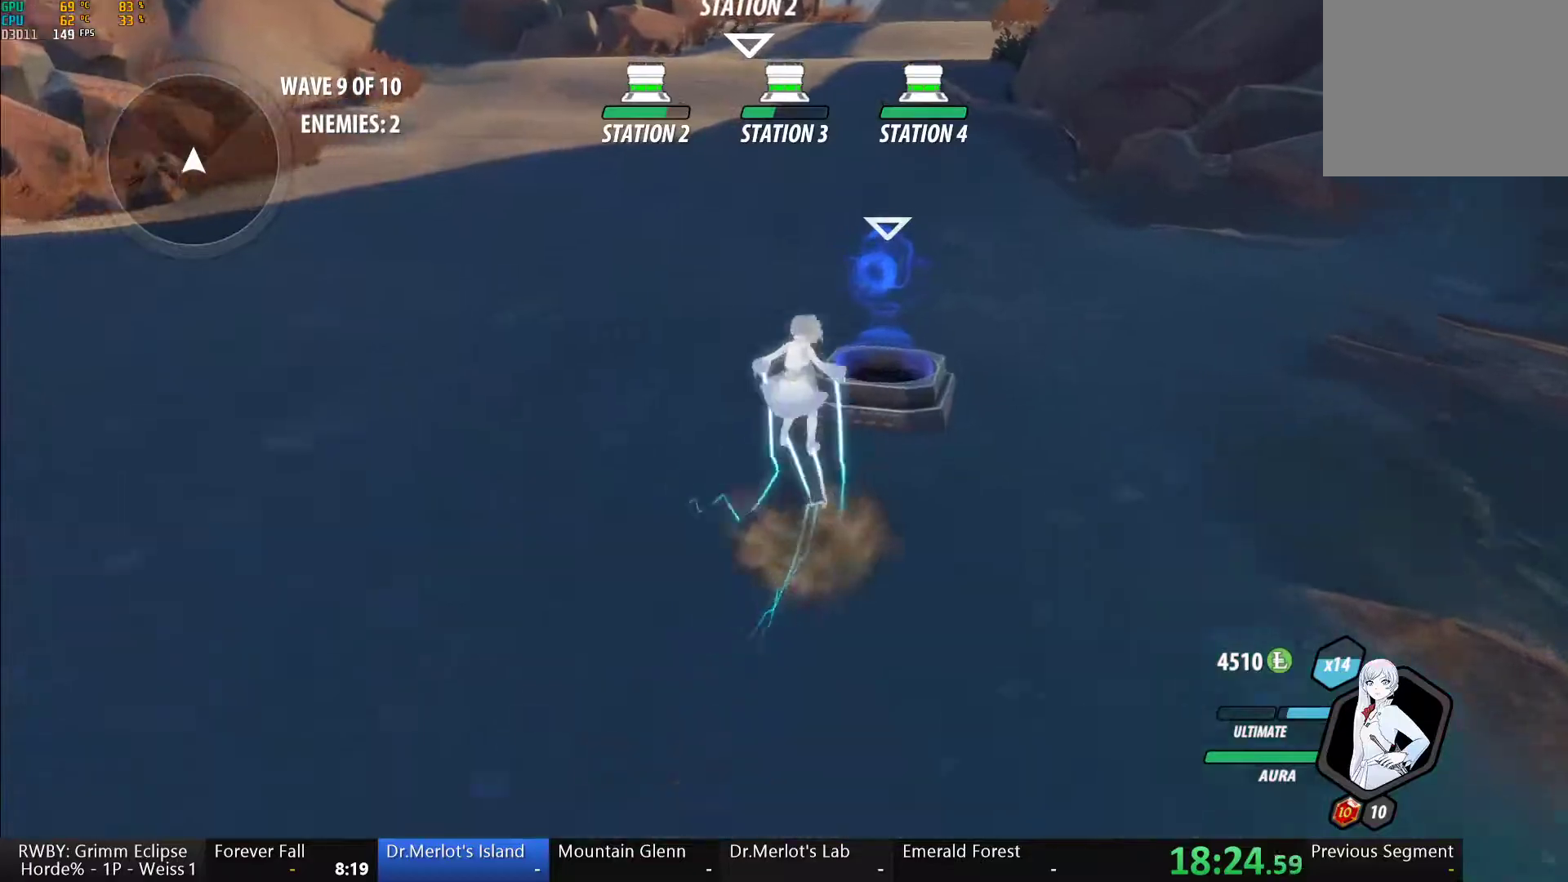
{"dt_ms": 500, "buttons": ["B", "Y", "L1"], "left_stick": "up", "right_stick": "center", "button_events": [[17, "L1", "down"], [33, "A", "up"], [33, "Y", "down"], [67, "B", "down"], [83, "Y", "up"], [133, "L1", "up"], [167, "B", "up"], [217, "L1", "down"], [250, "Y", "down"], [283, "B", "down"], [300, "Y", "up"], [367, "A", "down"], [367, "B", "up"], [367, "L1", "up"], [417, "L1", "down"], [450, "A", "up"], [450, "Y", "down"], [483, "B", "down"]]}
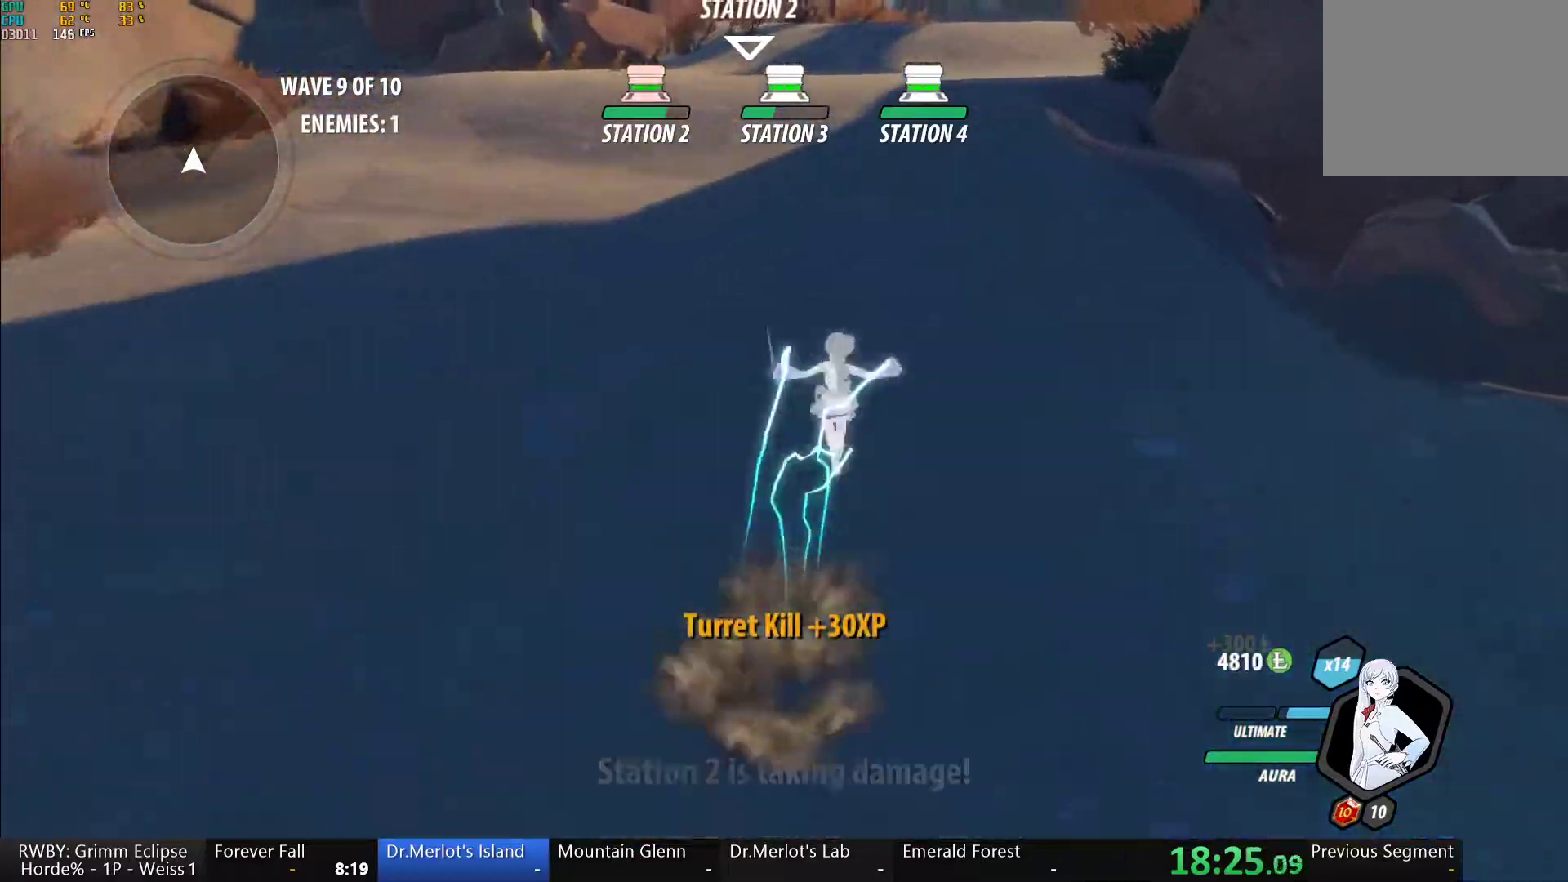
{"dt_ms": 500, "buttons": ["A"], "left_stick": "up", "right_stick": "center", "button_events": [[17, "Y", "up"], [67, "B", "up"], [67, "L1", "up"], [100, "A", "down"], [133, "L1", "down"], [150, "A", "up"], [150, "Y", "down"], [183, "B", "down"], [233, "Y", "up"], [267, "B", "up"], [267, "L1", "up"], [300, "A", "down"], [317, "L1", "down"], [350, "A", "up"], [350, "Y", "down"], [383, "B", "down"], [417, "Y", "up"], [467, "L1", "up"], [483, "B", "up"], [500, "A", "down"]]}
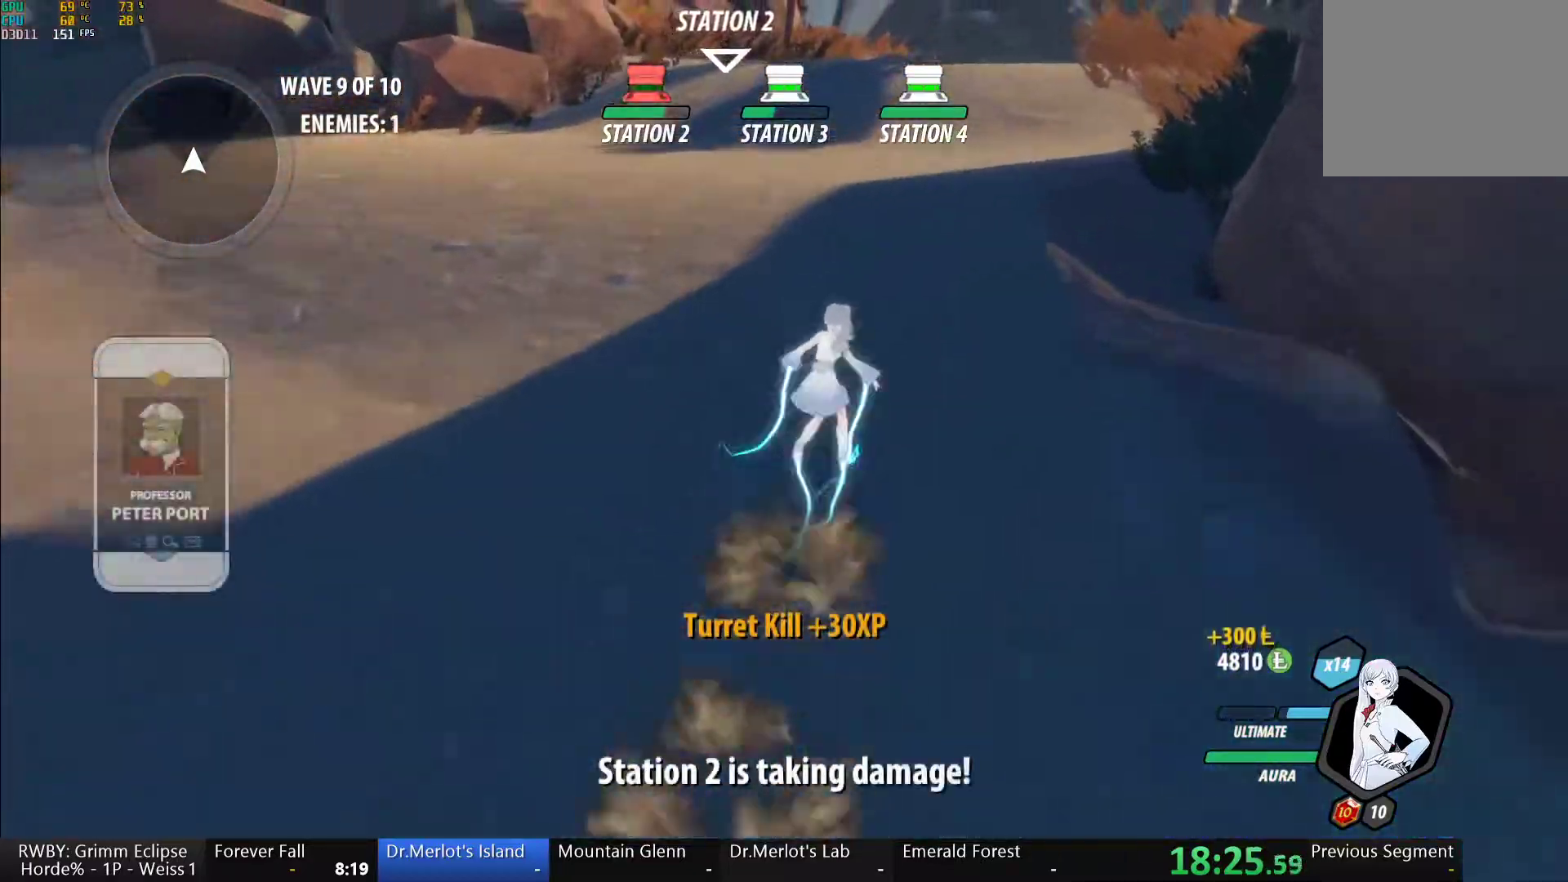
{"dt_ms": 500, "buttons": ["B", "Y", "L1"], "left_stick": "up", "right_stick": "center", "button_events": [[33, "L1", "down"], [50, "A", "up"], [50, "Y", "down"], [100, "B", "down"], [100, "Y", "up"], [167, "B", "up"], [183, "A", "down"], [183, "L1", "up"], [233, "L1", "down"], [250, "A", "up"], [250, "Y", "down"], [300, "B", "down"], [317, "Y", "up"], [383, "B", "up"], [383, "L1", "up"], [400, "A", "down"], [450, "L1", "down"], [467, "A", "up"], [467, "Y", "down"], [500, "B", "down"]]}
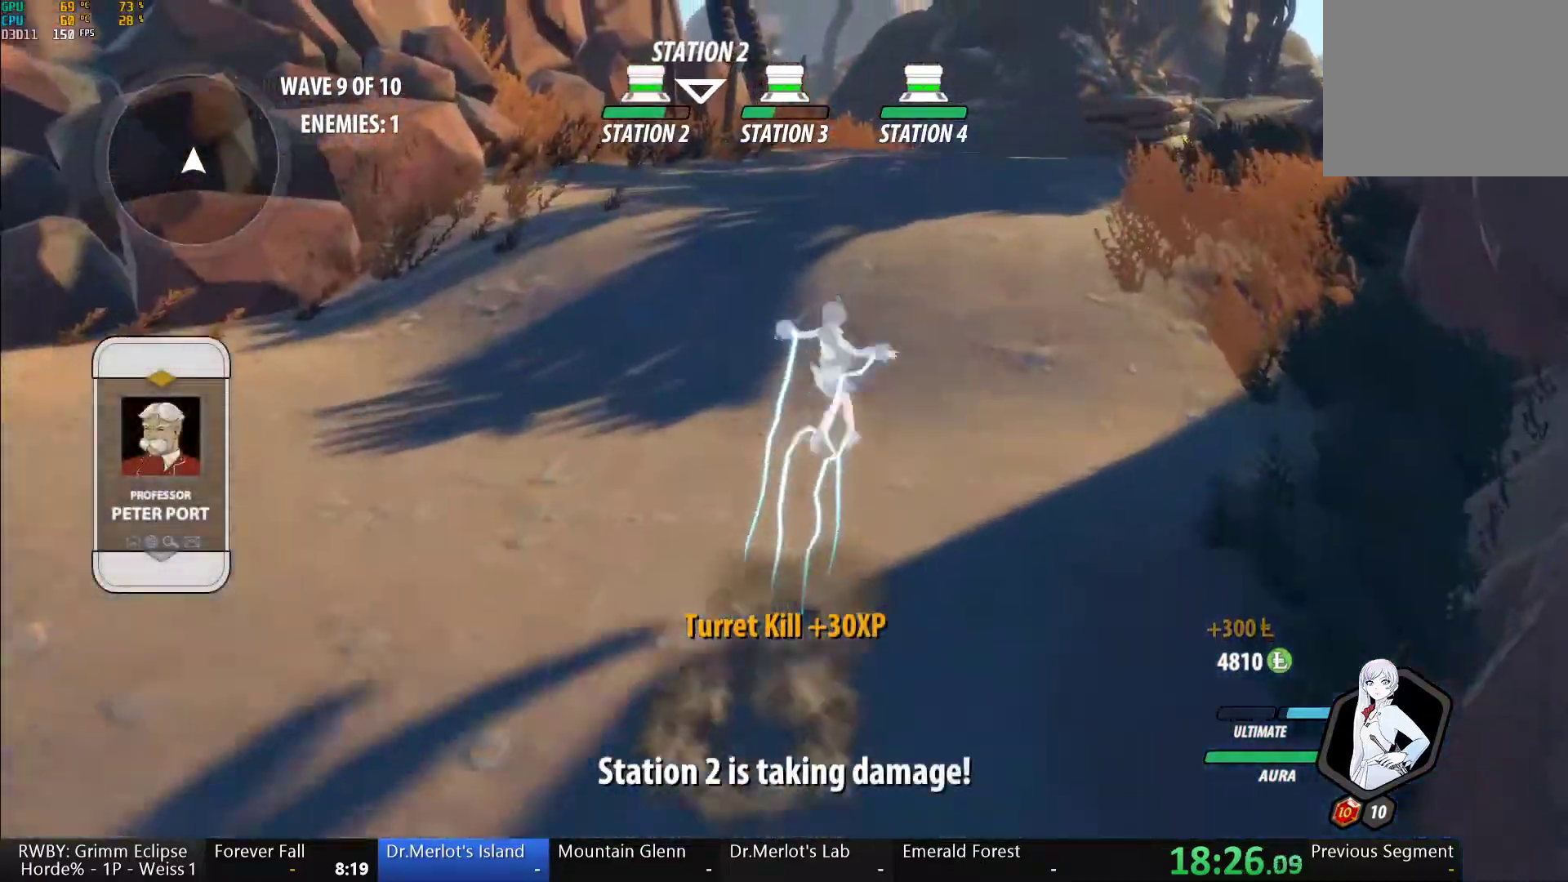
{"dt_ms": 500, "buttons": ["B", "L1"], "left_stick": "up", "right_stick": "center", "button_events": [[50, "Y", "up"], [100, "B", "up"], [100, "L1", "up"], [117, "A", "down"], [167, "L1", "down"], [183, "A", "up"], [183, "Y", "down"], [217, "B", "down"], [250, "Y", "up"], [317, "B", "up"], [317, "L1", "up"], [333, "A", "down"], [383, "L1", "down"], [400, "A", "up"], [400, "Y", "down"], [417, "B", "down"], [483, "Y", "up"]]}
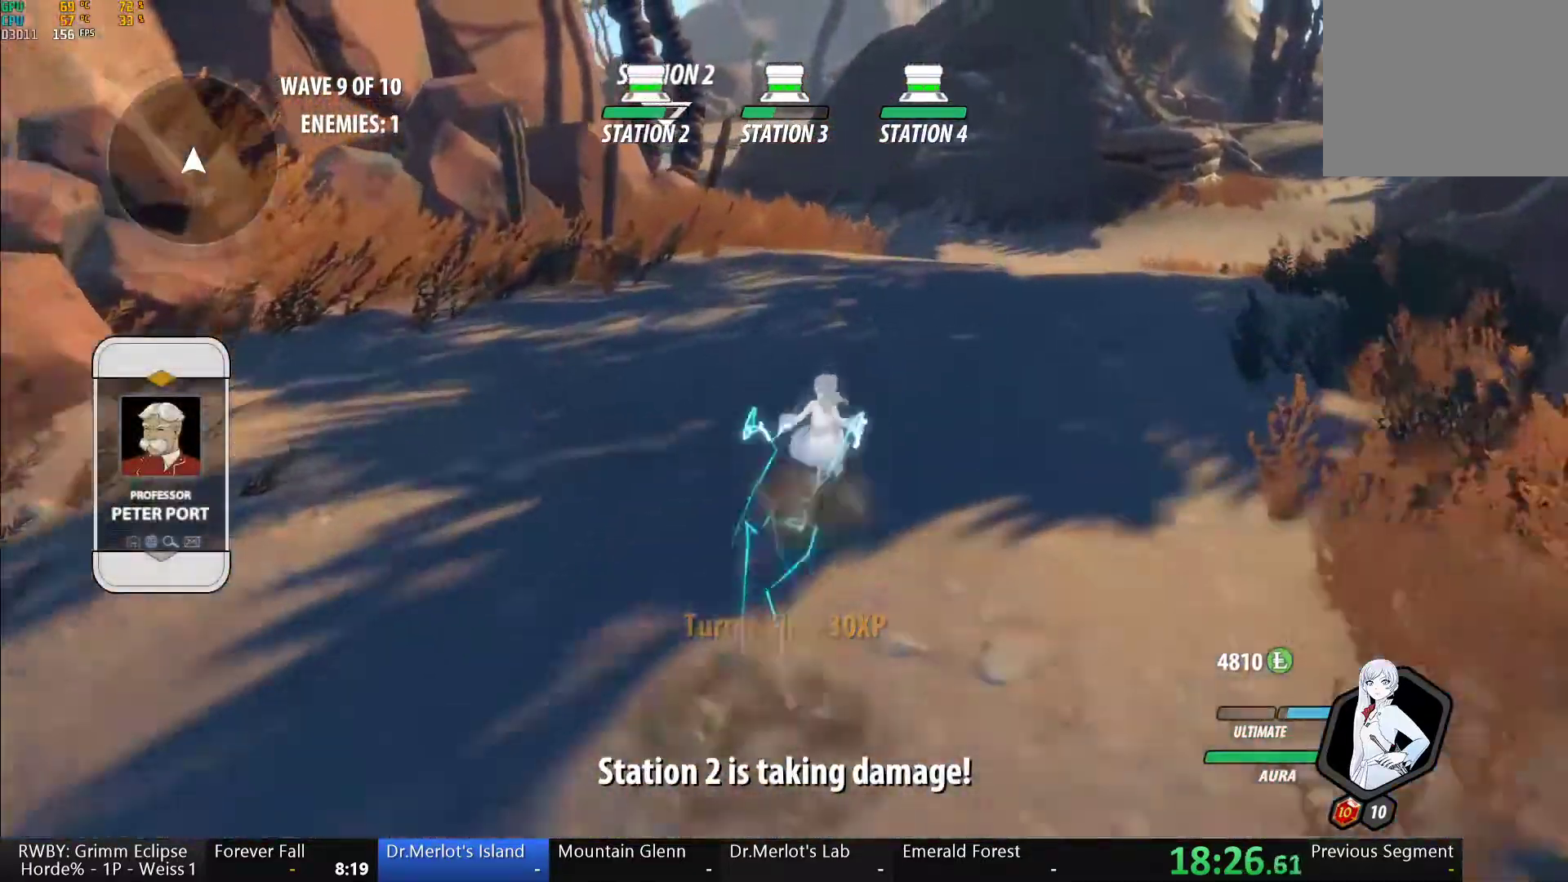
{"dt_ms": 500, "buttons": [], "left_stick": "up", "right_stick": "center", "button_events": [[17, "B", "up"], [17, "L1", "up"], [50, "A", "down"], [83, "L1", "down"], [117, "A", "up"], [117, "Y", "down"], [150, "B", "down"], [200, "Y", "up"], [250, "L1", "up"], [267, "B", "up"], [283, "A", "down"], [333, "L1", "down"], [333, "Y", "down"], [350, "A", "up"], [383, "B", "down"], [450, "Y", "up"], [500, "B", "up"], [500, "L1", "up"]]}
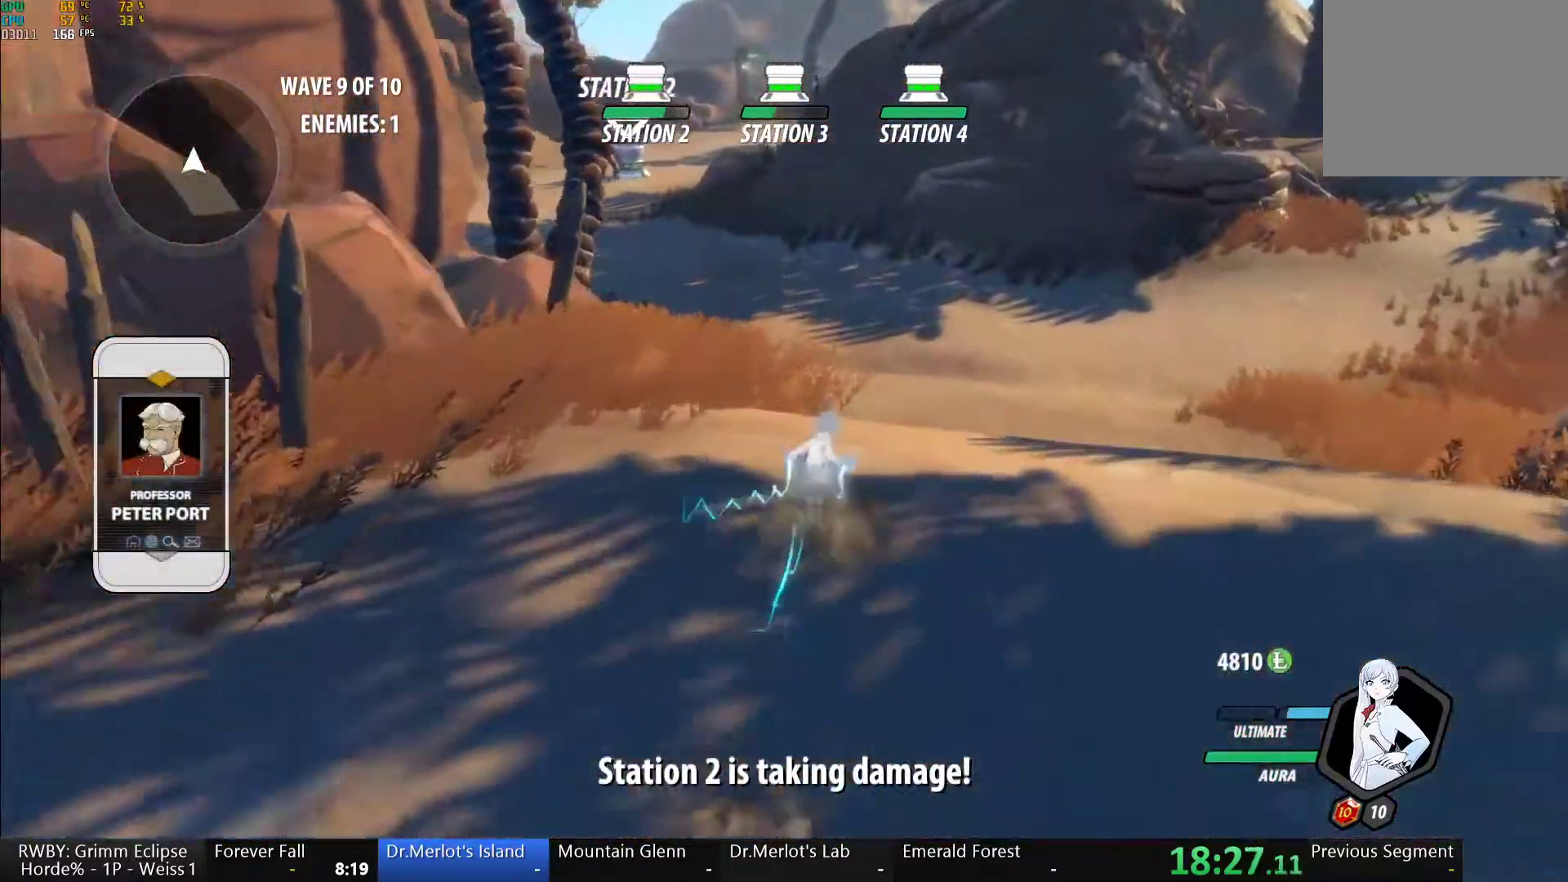
{"dt_ms": 500, "buttons": ["A"], "left_stick": "up", "right_stick": "center"}
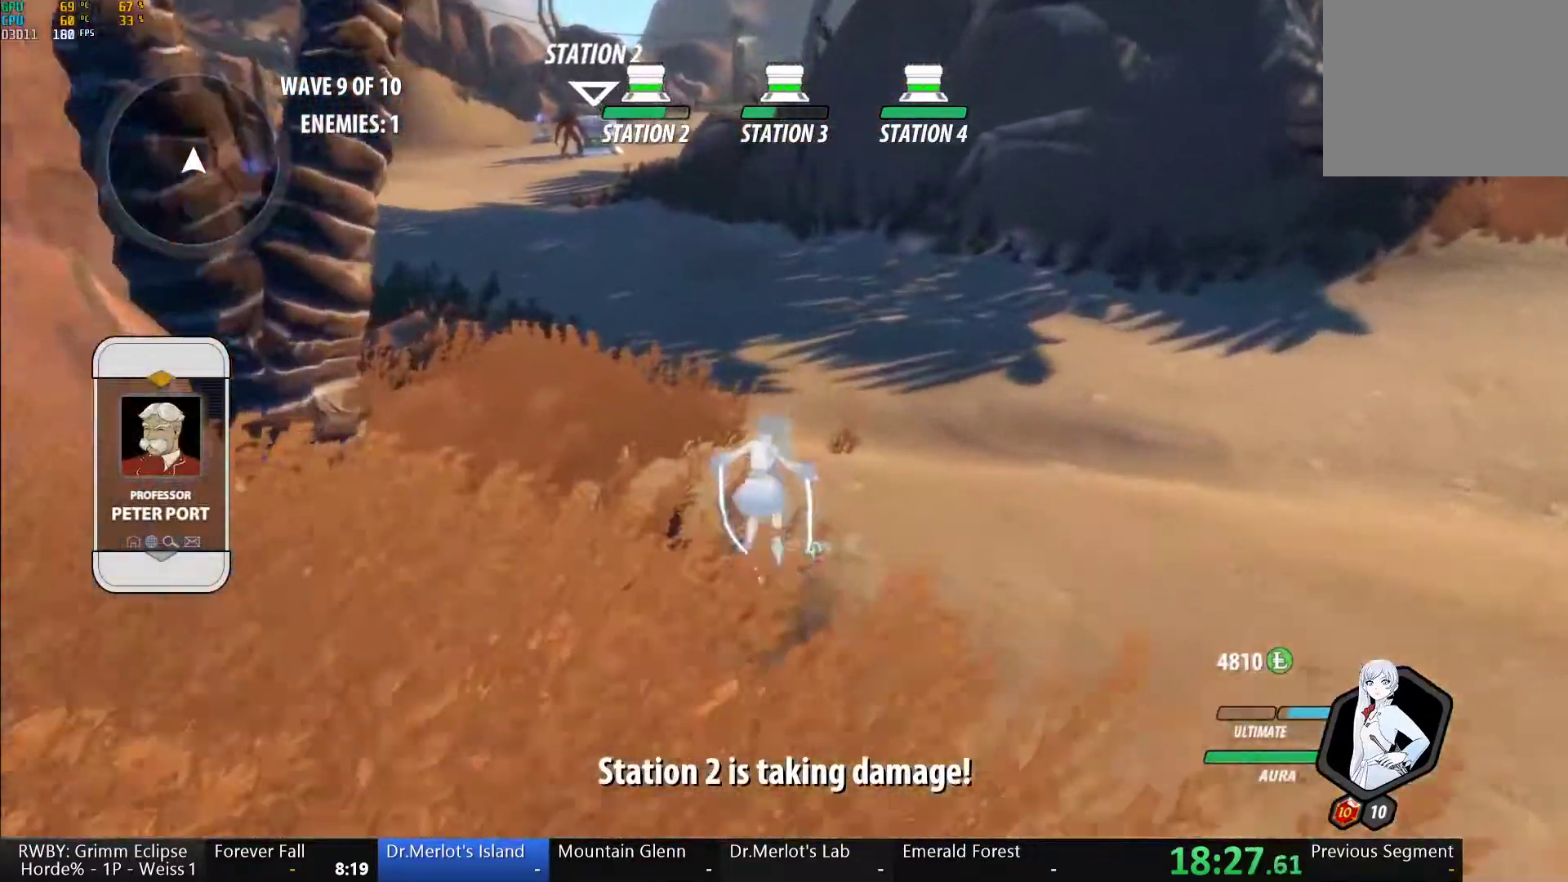
{"dt_ms": 500, "buttons": ["B"], "left_stick": "up", "right_stick": "center"}
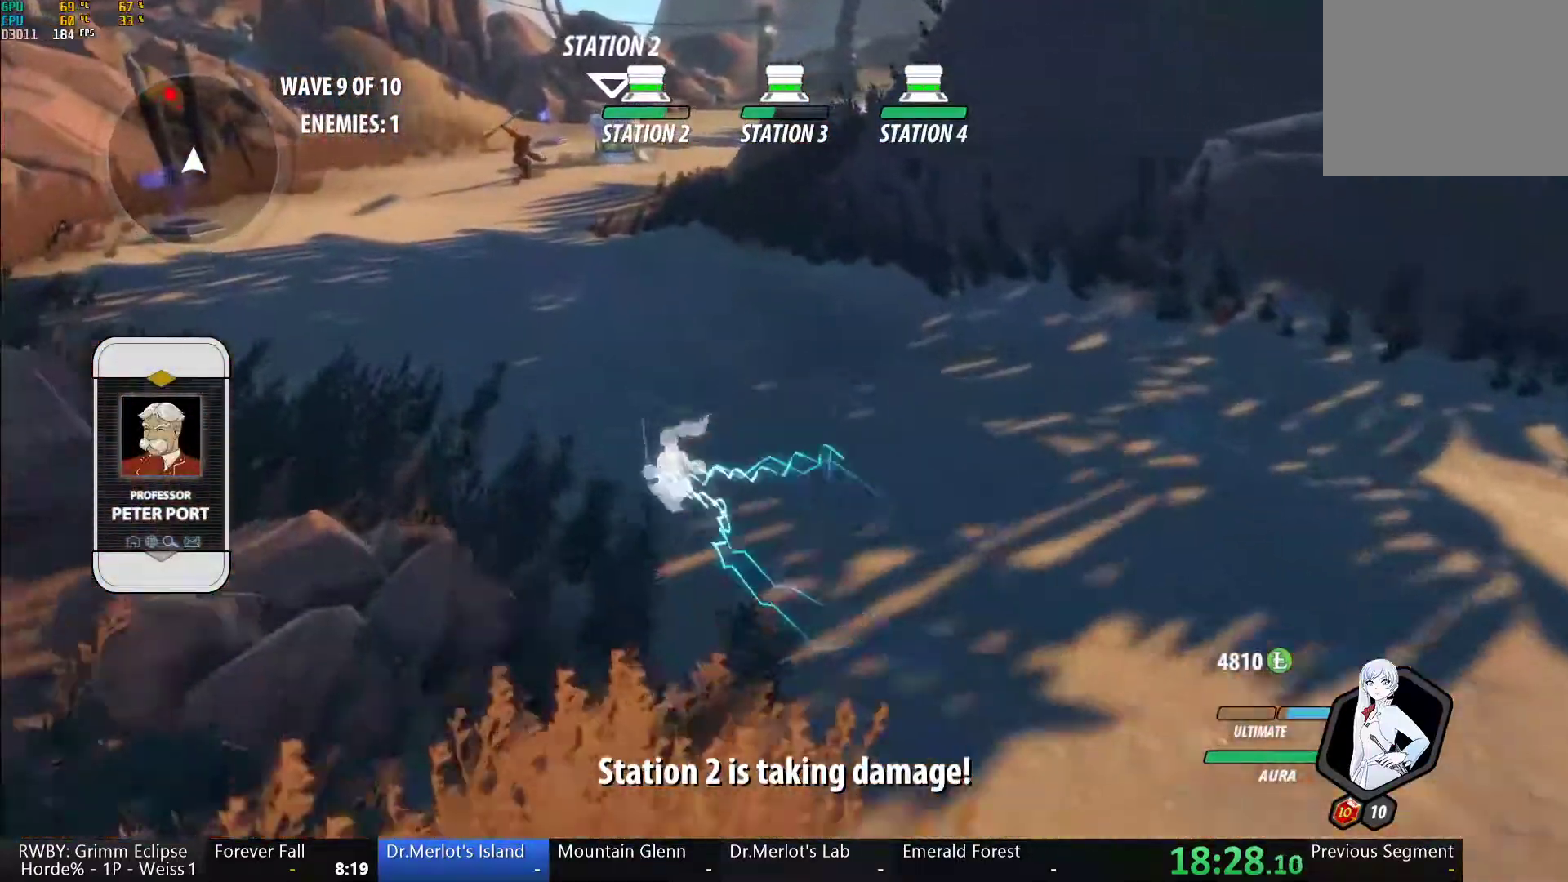
{"dt_ms": 500, "buttons": ["B", "Y", "L1"], "left_stick": "up", "right_stick": "center", "button_events": [[67, "B", "up"], [100, "A", "down"], [150, "R2", "down"], [283, "A", "up"], [300, "R2", "up"], [383, "A", "down"], [417, "L1", "down"], [450, "A", "up"], [450, "Y", "down"], [483, "B", "down"]]}